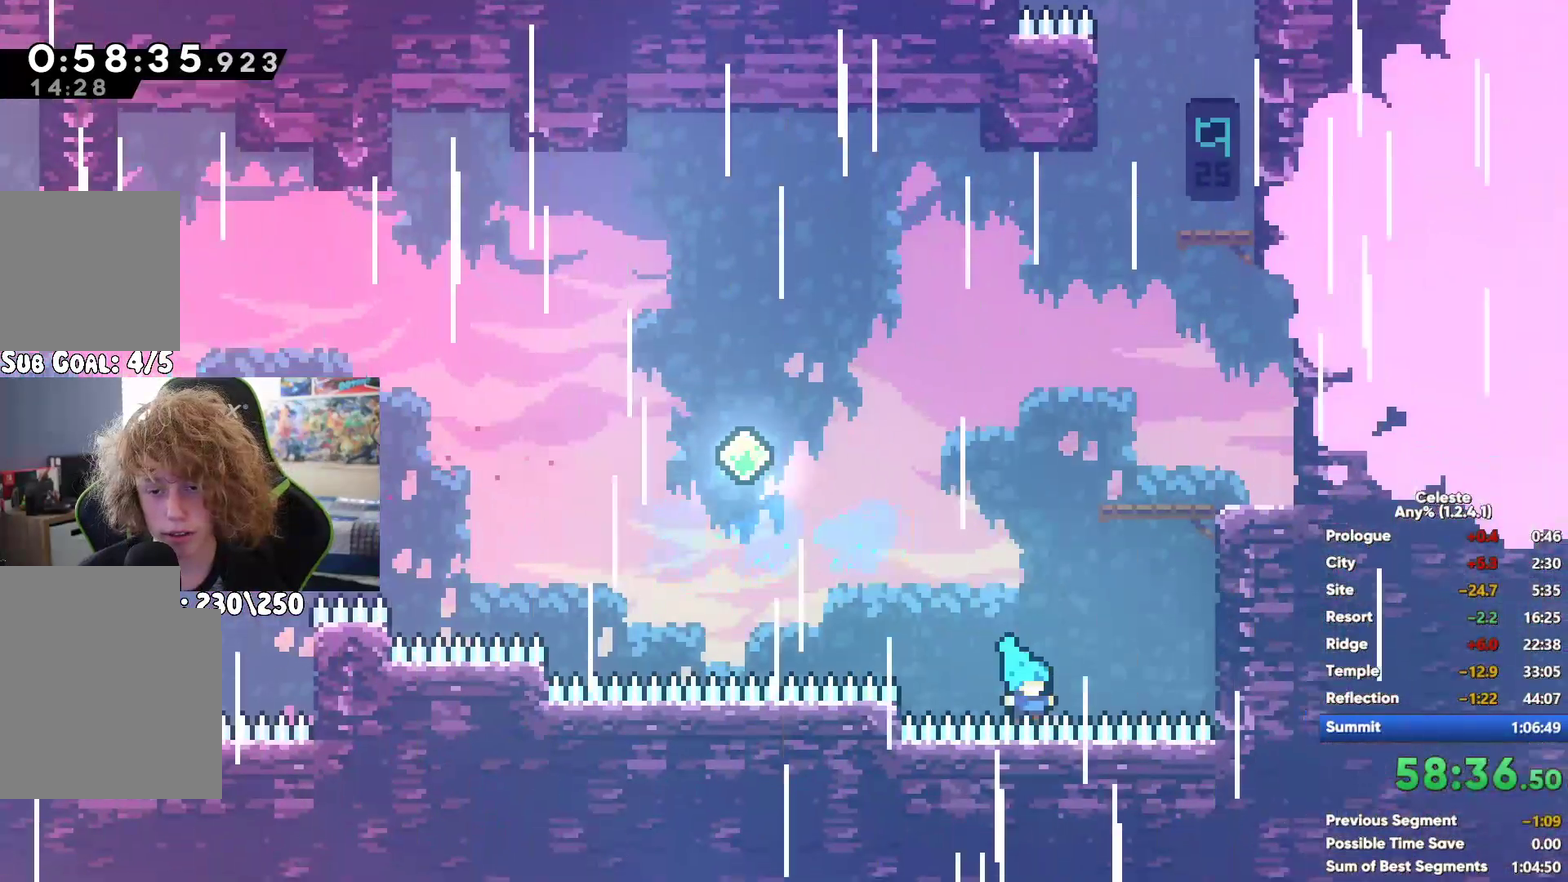
Gameplay with a controller (Xbox layout); each line is a JSON object with the inputs held at the frame after it. "button_events" lists button changes between this image and that frame as [ms after this image, input, new state], when the widget could be followed in between (sticks are given only as held states). Not read: R1.
{"buttons": [], "left_stick": "center", "right_stick": "center", "button_events": []}
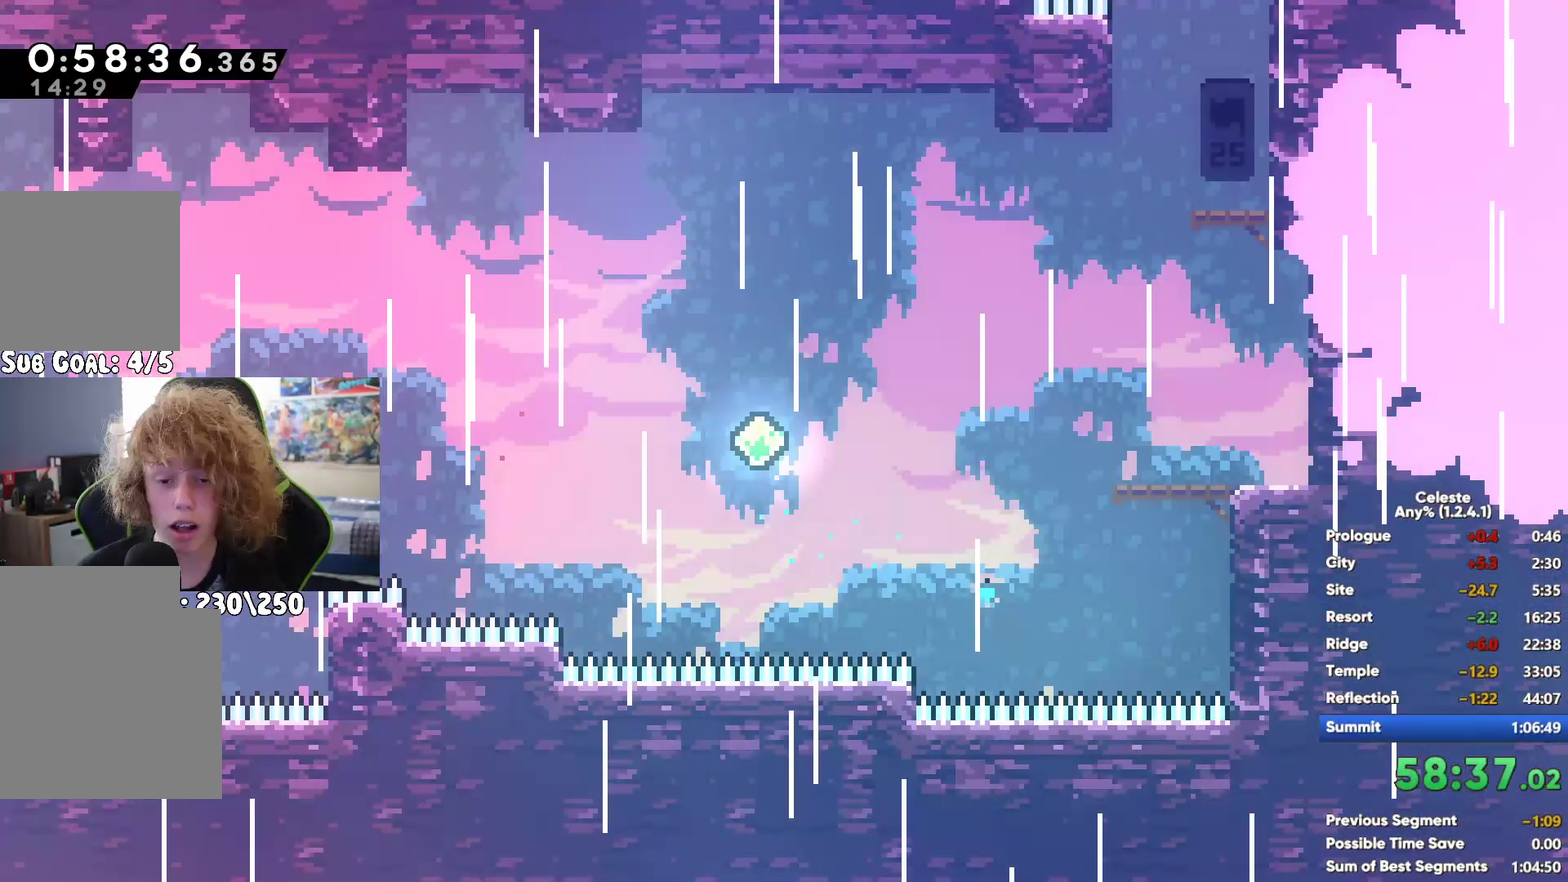
{"buttons": [], "left_stick": "center", "right_stick": "center", "button_events": []}
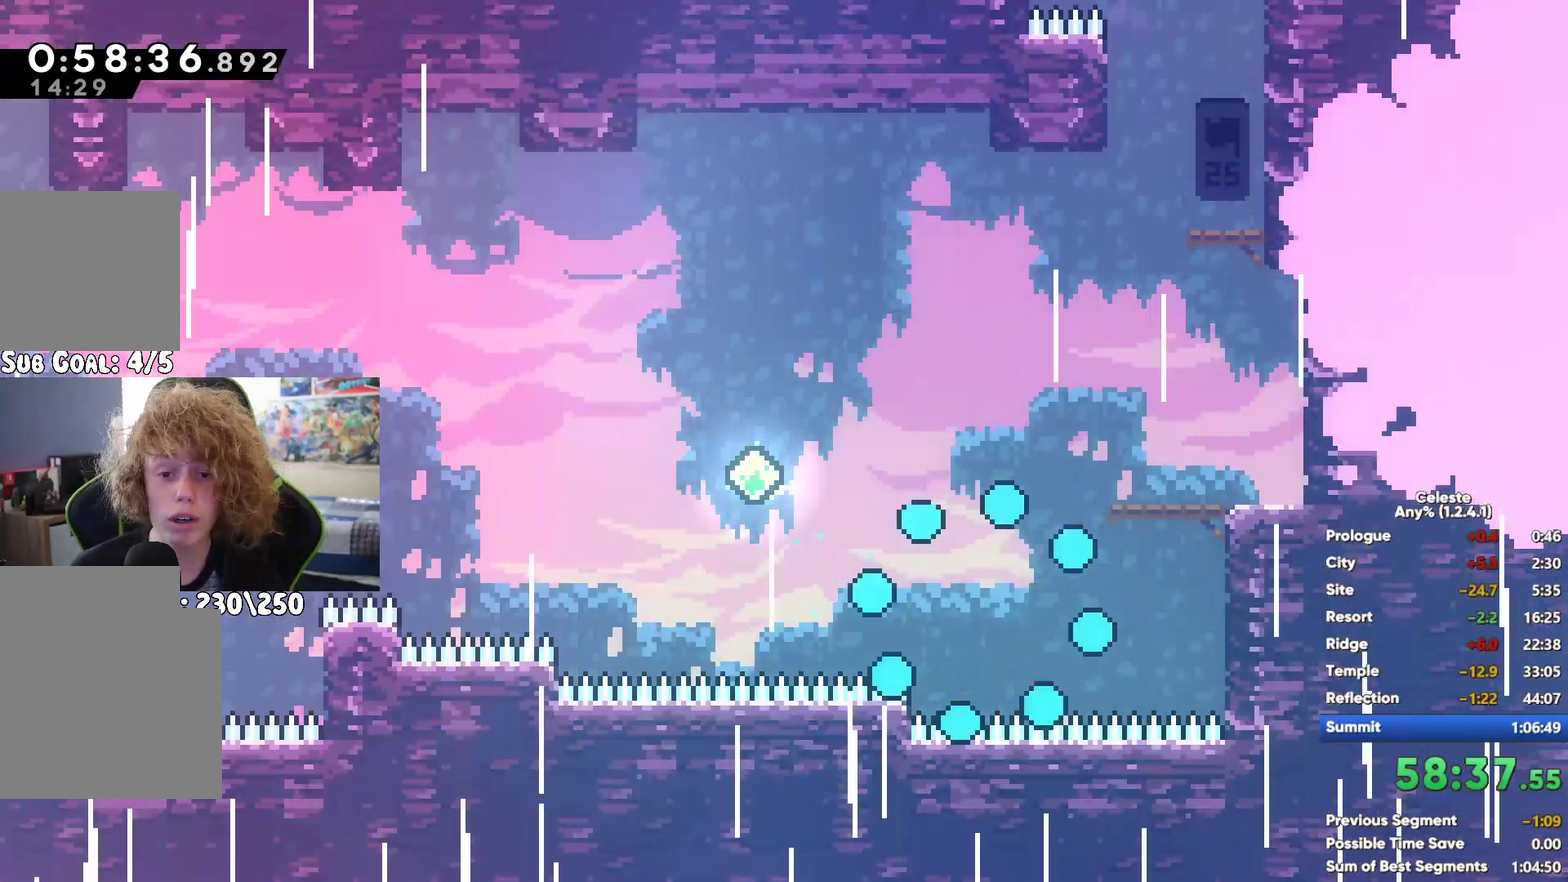
{"buttons": [], "left_stick": "center", "right_stick": "center", "button_events": []}
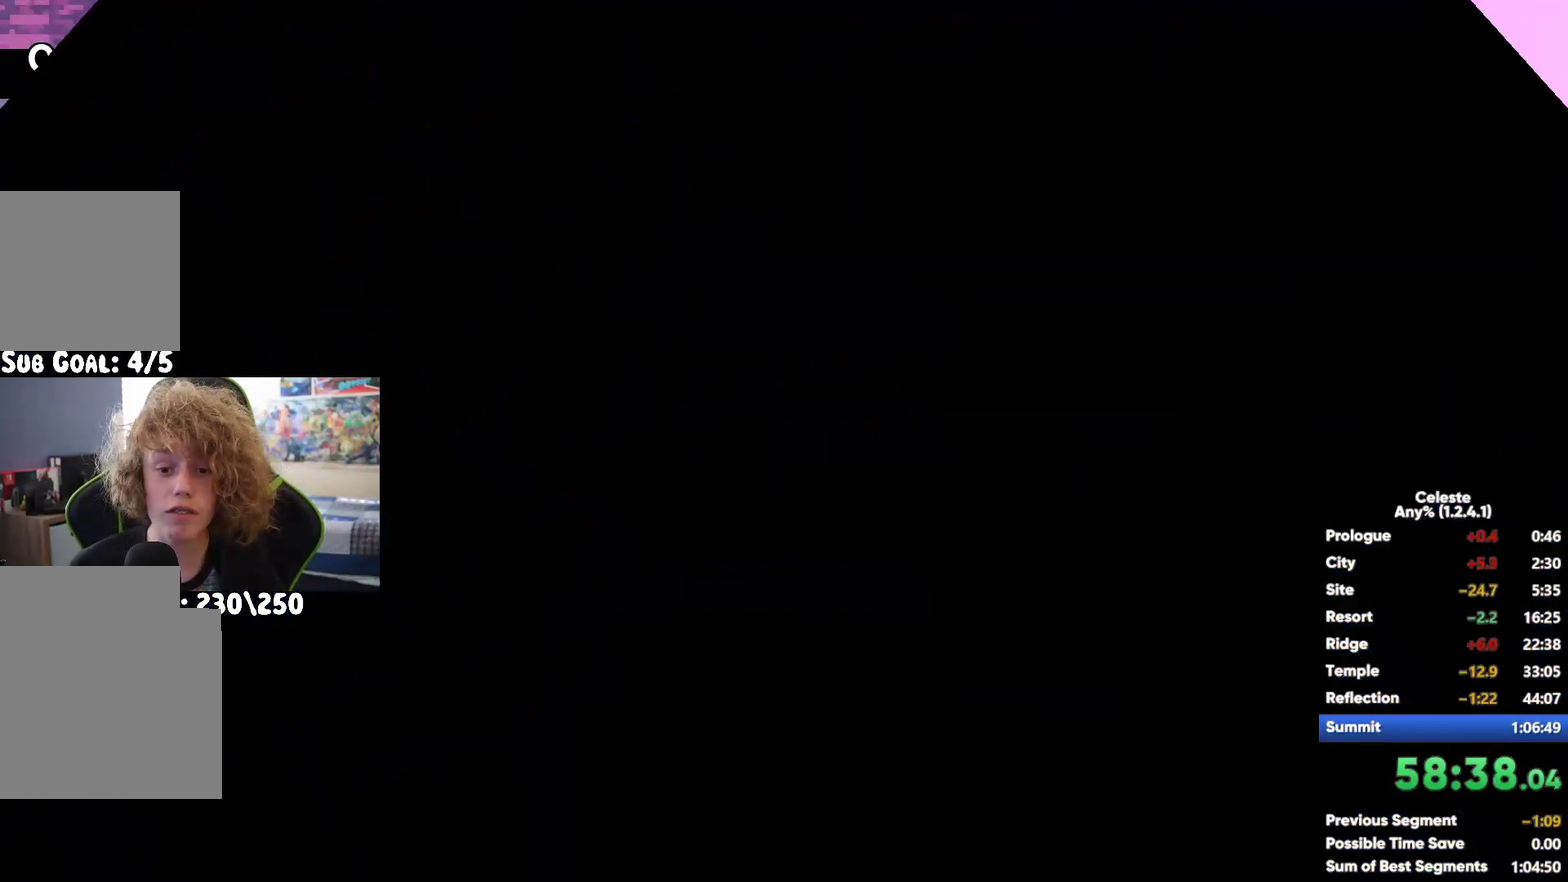
{"buttons": ["X"], "left_stick": "up-left", "right_stick": "center", "button_events": [[233, "A", "down"], [400, "A", "up"], [467, "X", "down"]]}
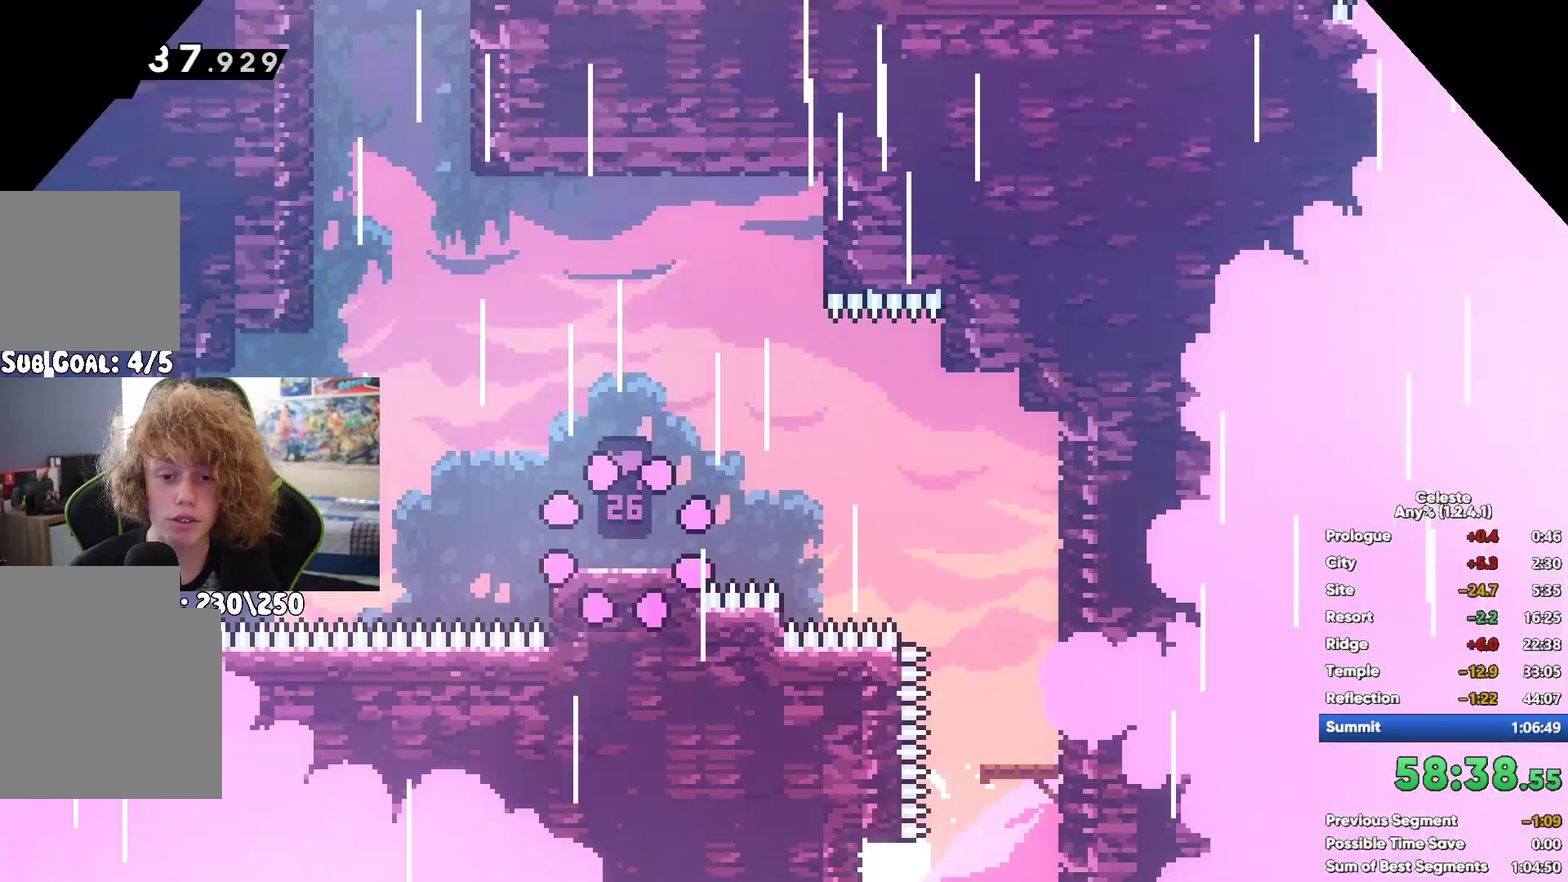
{"buttons": ["X"], "left_stick": "up", "right_stick": "center", "button_events": [[150, "X", "up"], [417, "X", "down"]]}
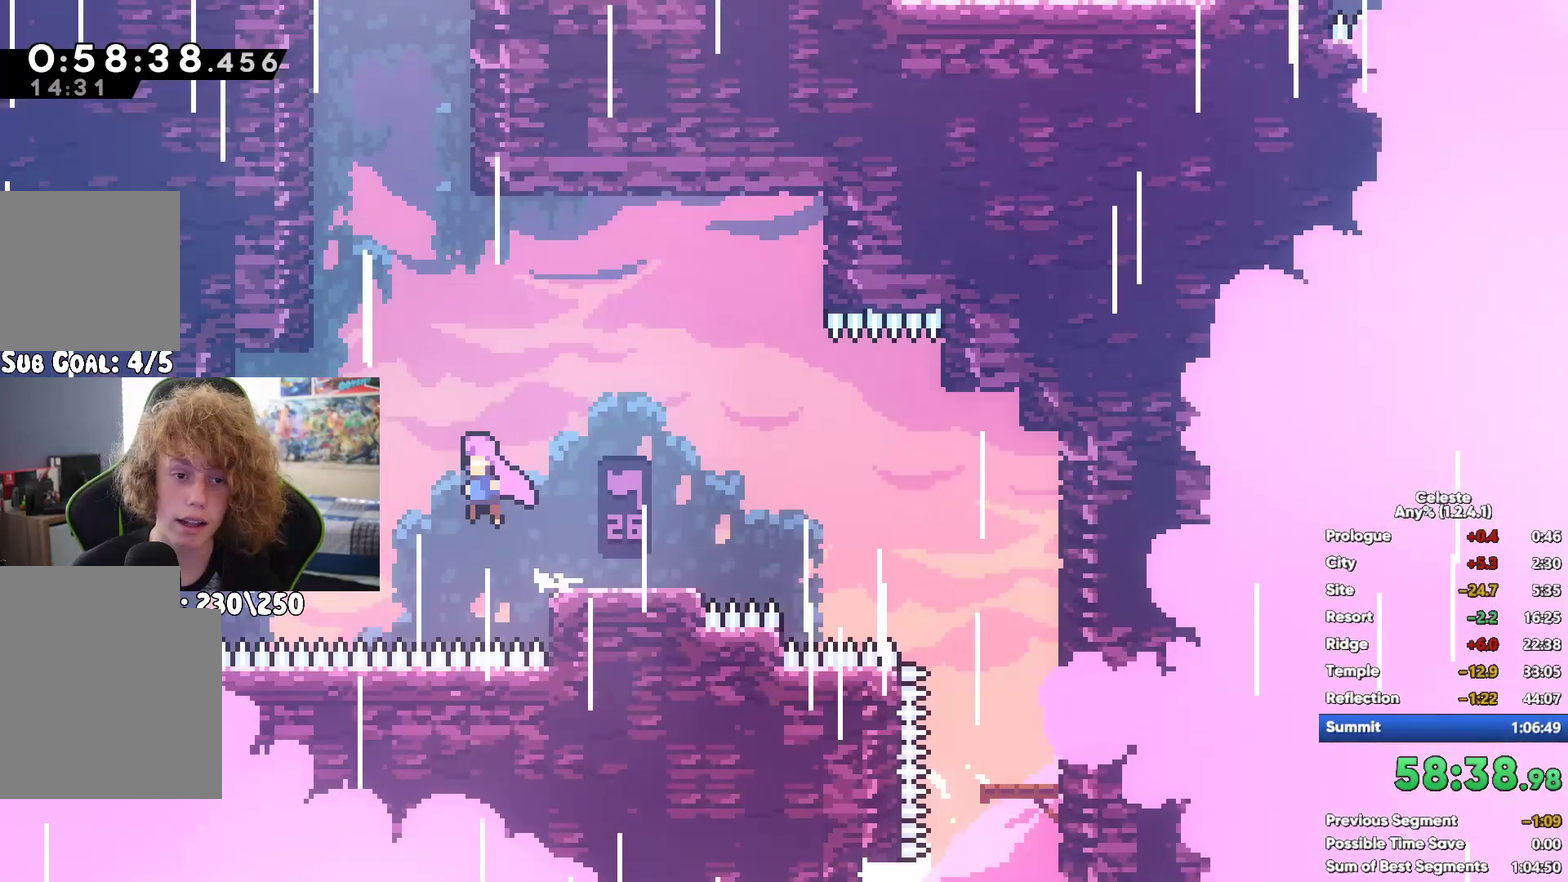
{"buttons": ["A"], "left_stick": "up", "right_stick": "center", "button_events": [[133, "X", "up"], [467, "A", "down"]]}
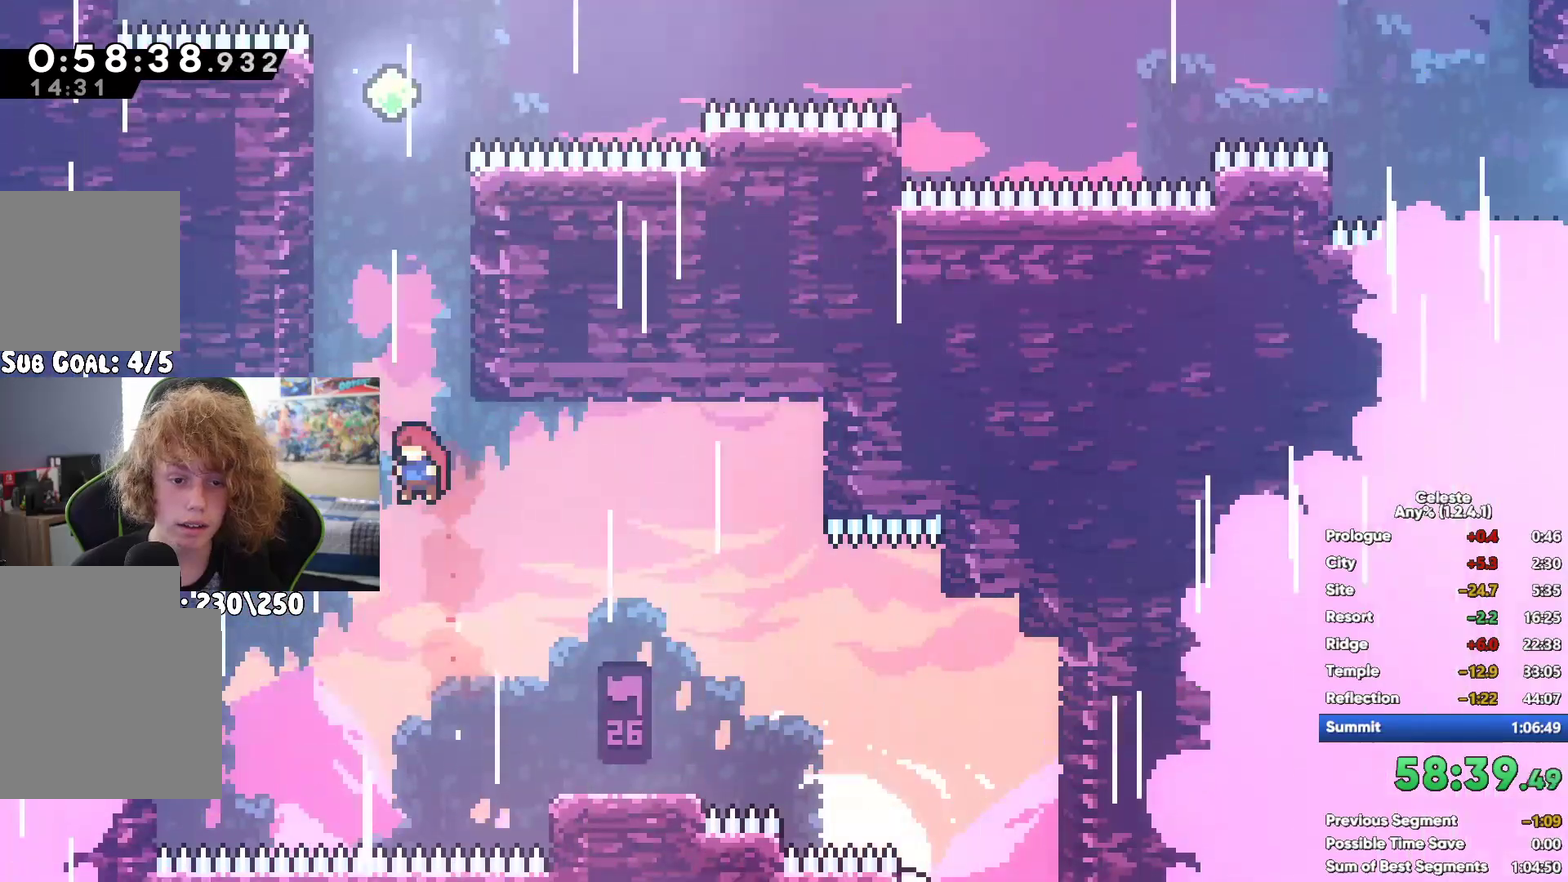
{"buttons": ["A"], "left_stick": "up", "right_stick": "center", "button_events": [[250, "A", "up"], [350, "A", "down"]]}
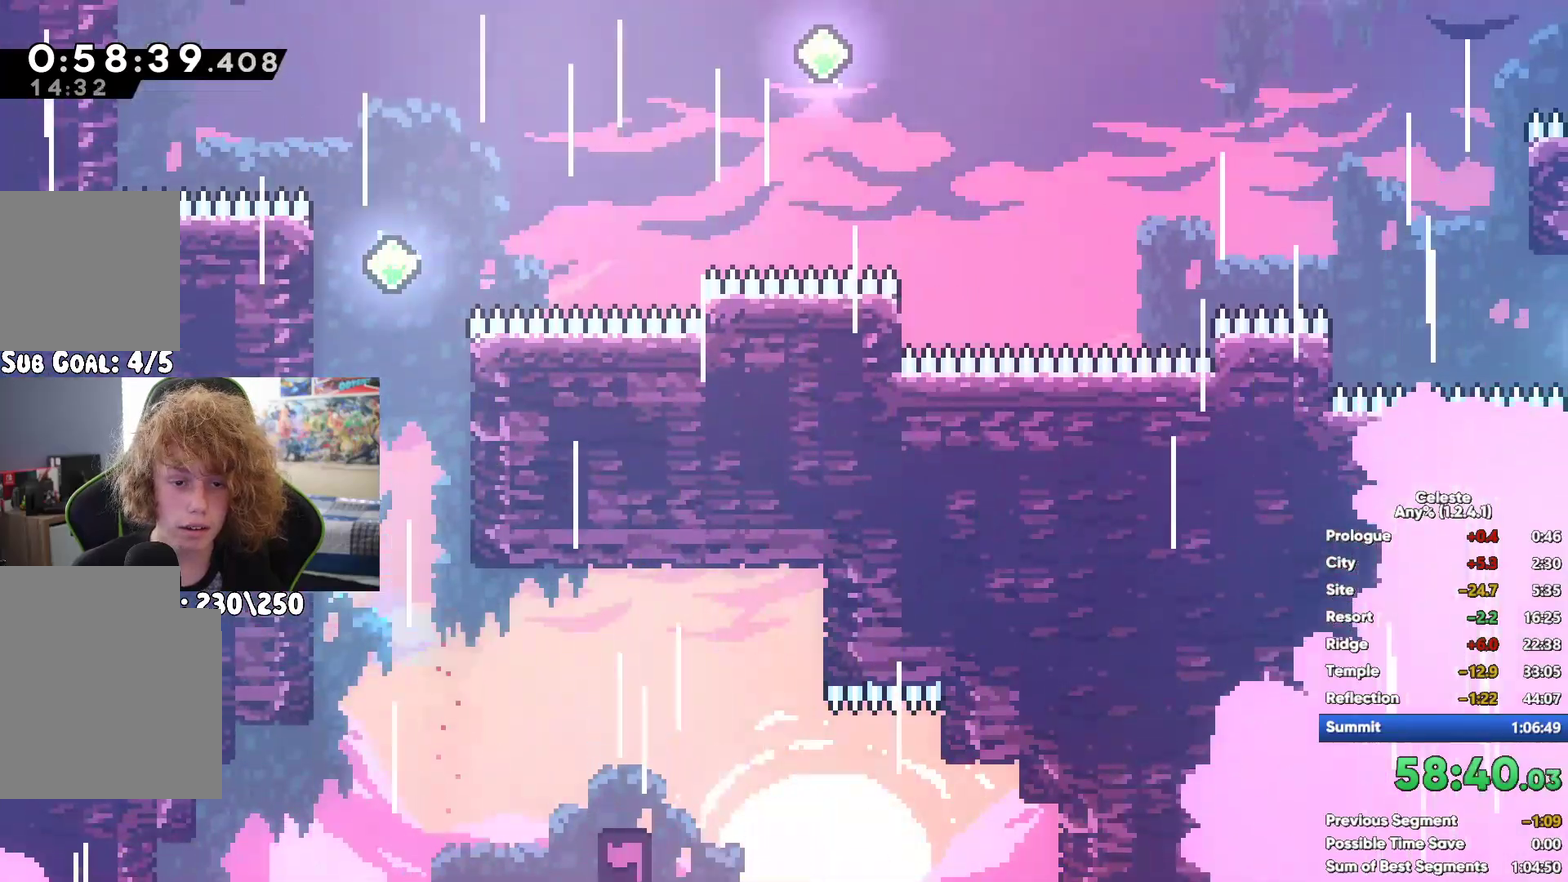
{"buttons": ["X"], "left_stick": "up-right", "right_stick": "center", "button_events": [[17, "A", "up"], [150, "A", "down"], [383, "A", "up"], [483, "X", "down"]]}
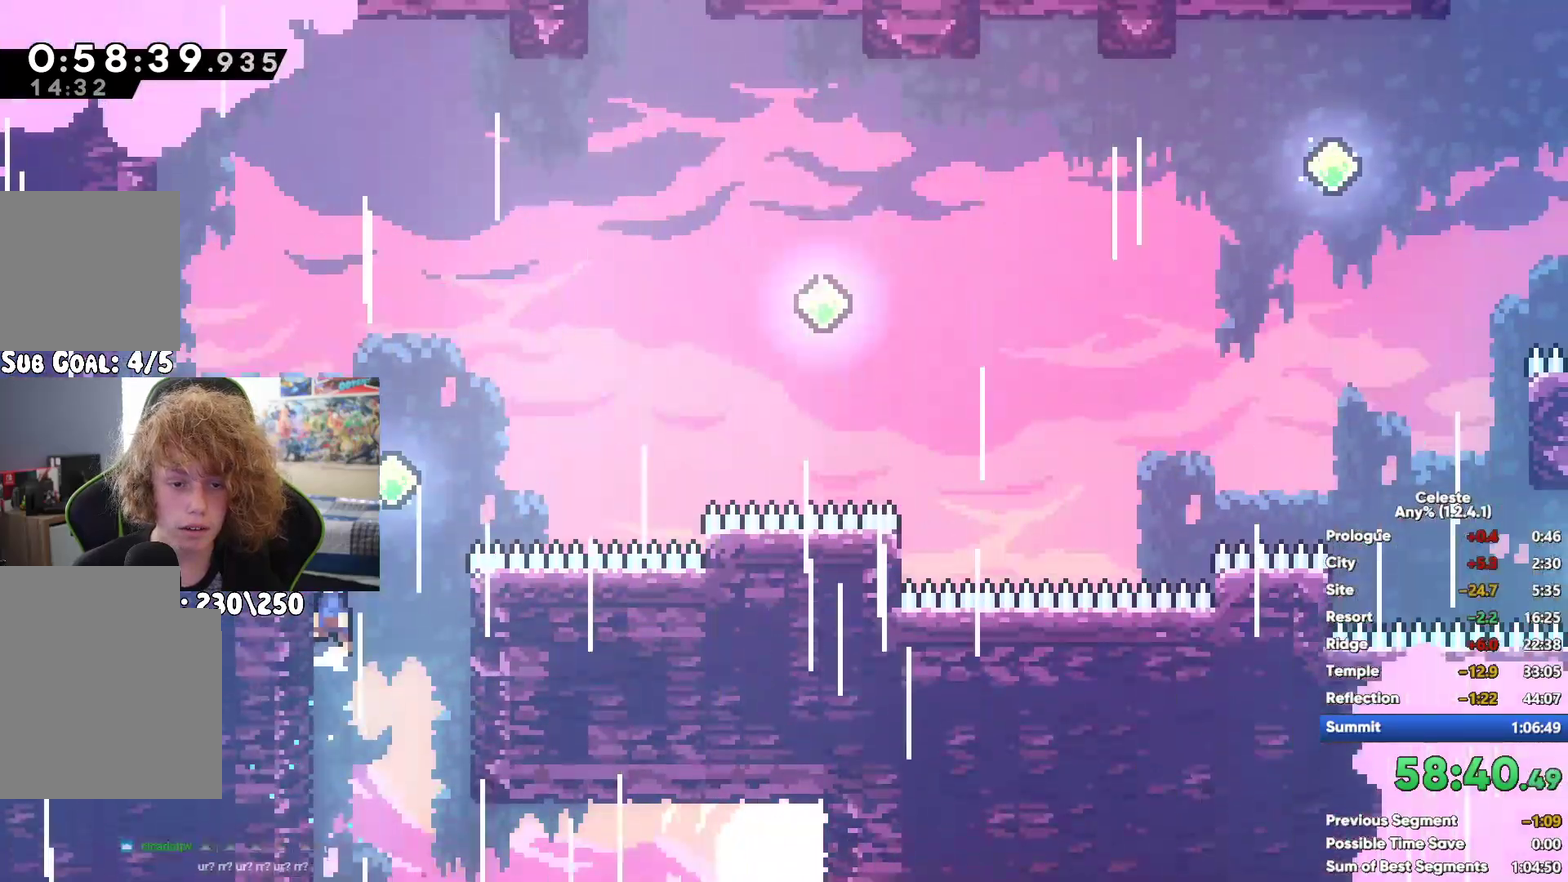
{"buttons": ["X"], "left_stick": "up-right", "right_stick": "center", "button_events": [[183, "X", "up"], [450, "X", "down"]]}
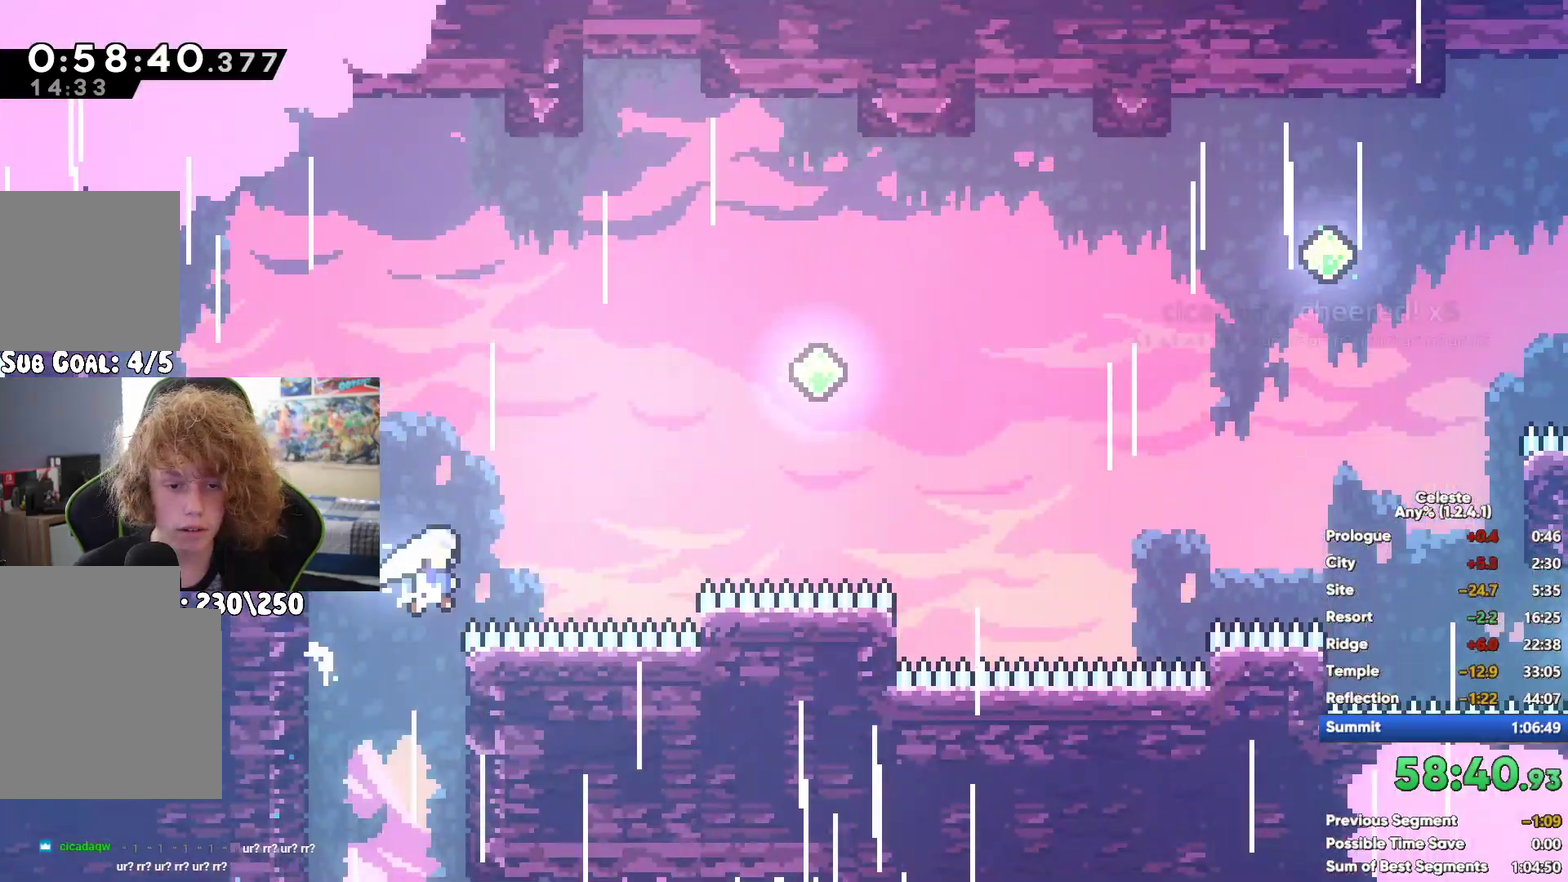
{"buttons": [], "left_stick": "up-right", "right_stick": "center", "button_events": [[117, "X", "up"]]}
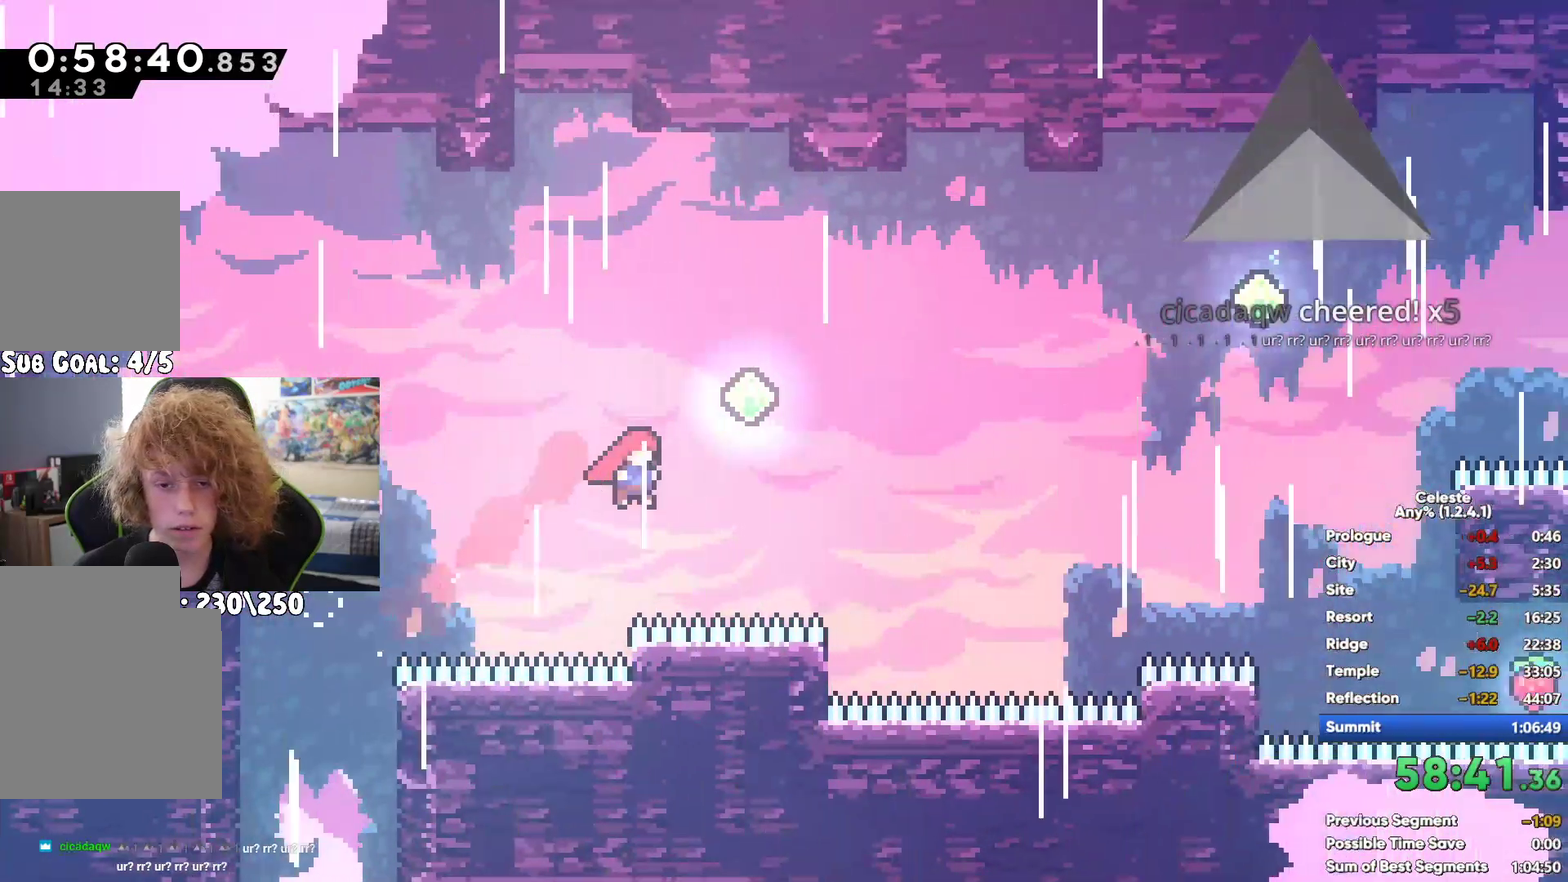
{"buttons": [], "left_stick": "up-right", "right_stick": "center", "button_events": [[167, "X", "down"], [317, "X", "up"]]}
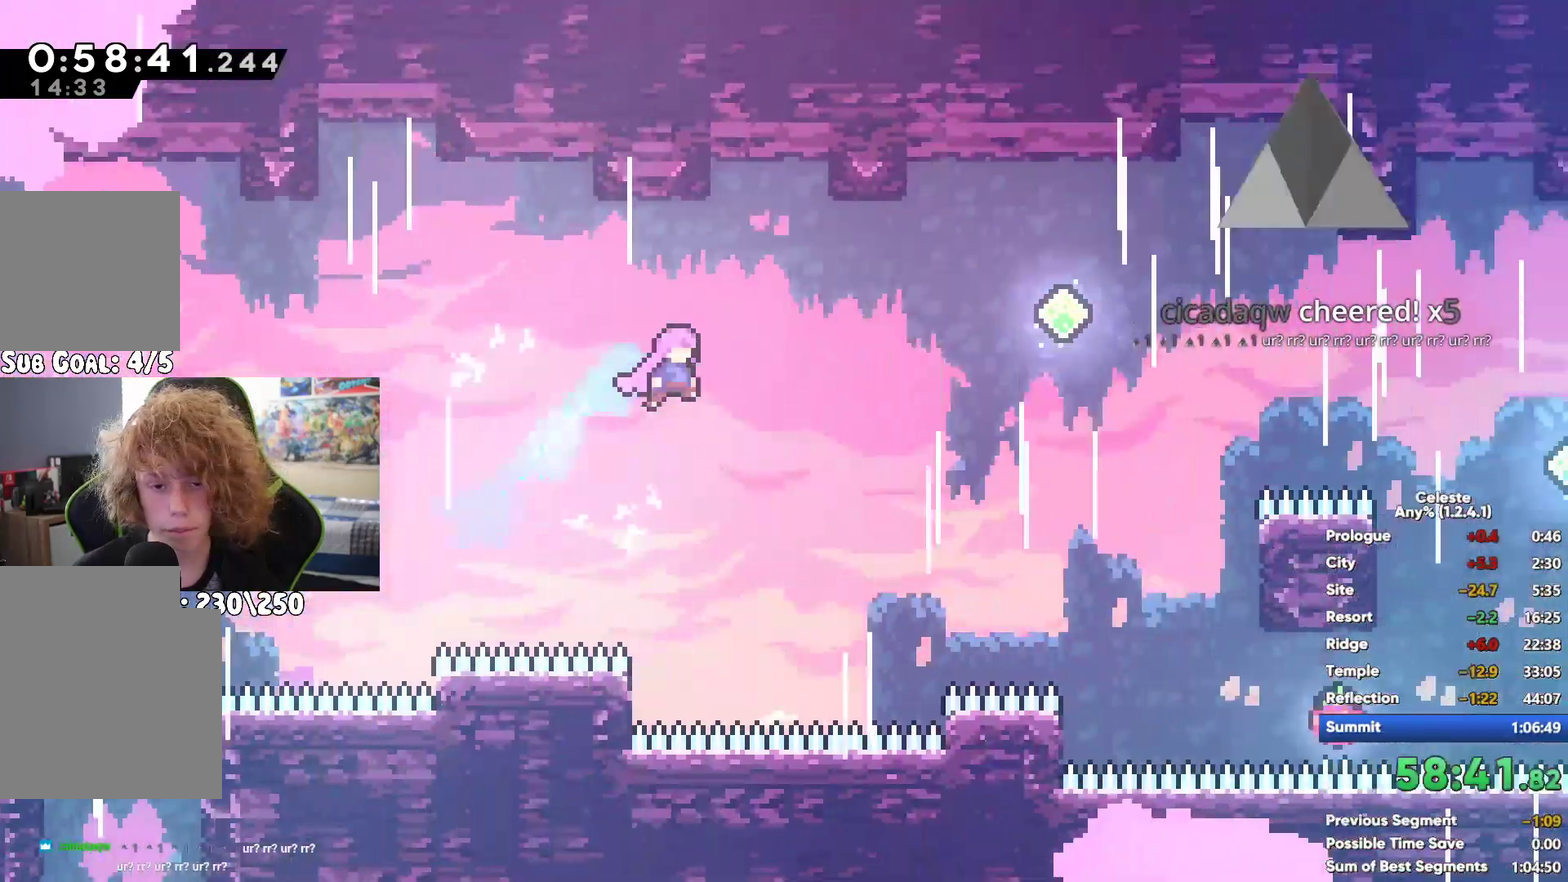
{"buttons": [], "left_stick": "right", "right_stick": "center", "button_events": [[33, "X", "down"], [233, "X", "up"]]}
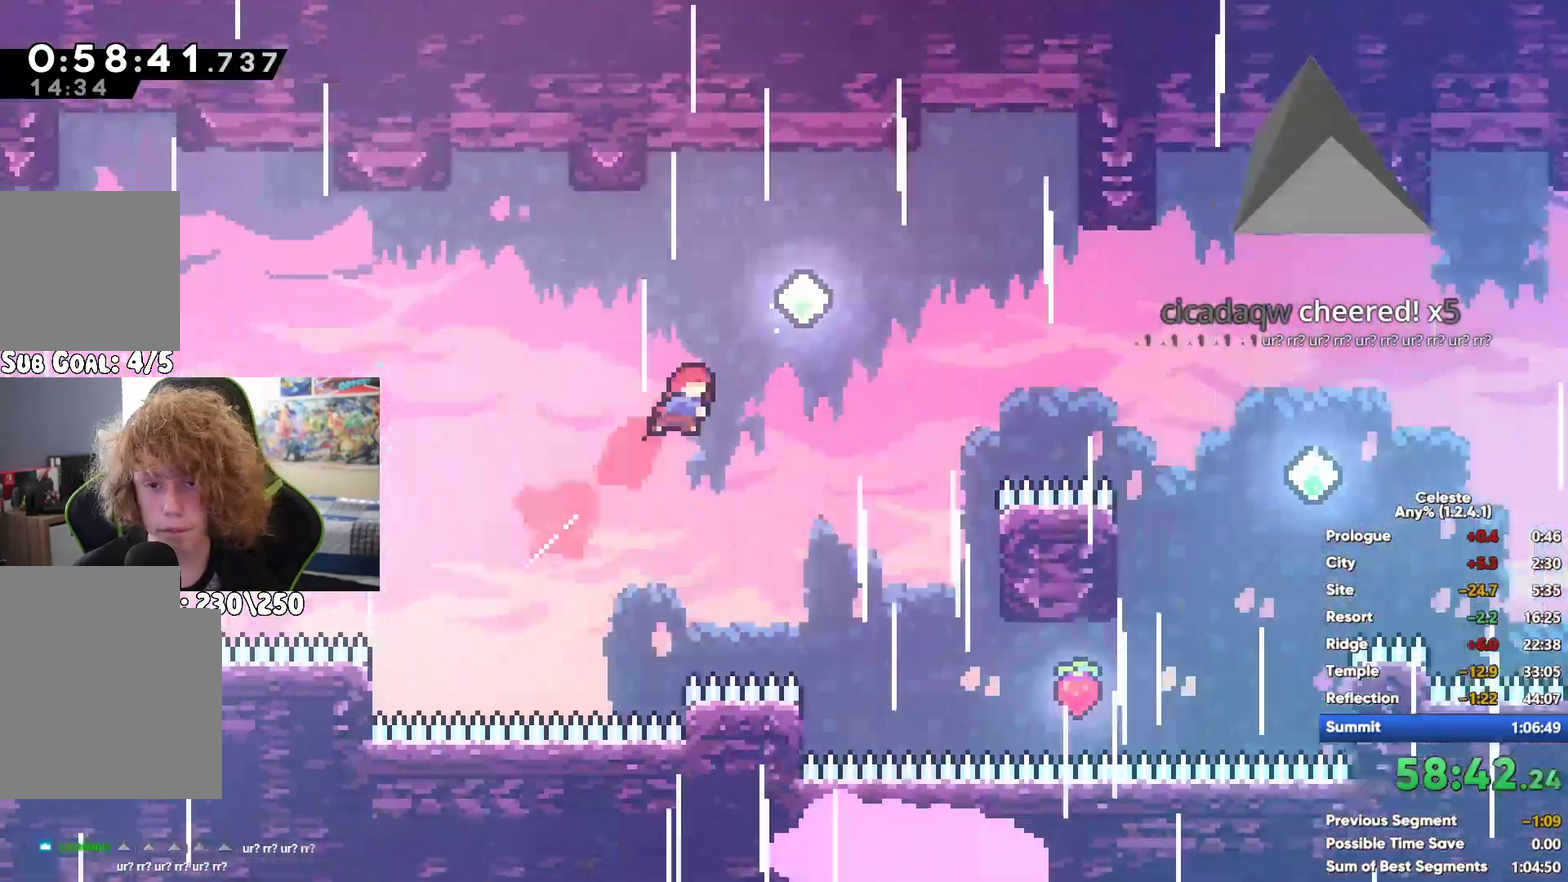
{"buttons": [], "left_stick": "right", "right_stick": "center", "button_events": [[50, "X", "down"], [183, "X", "up"]]}
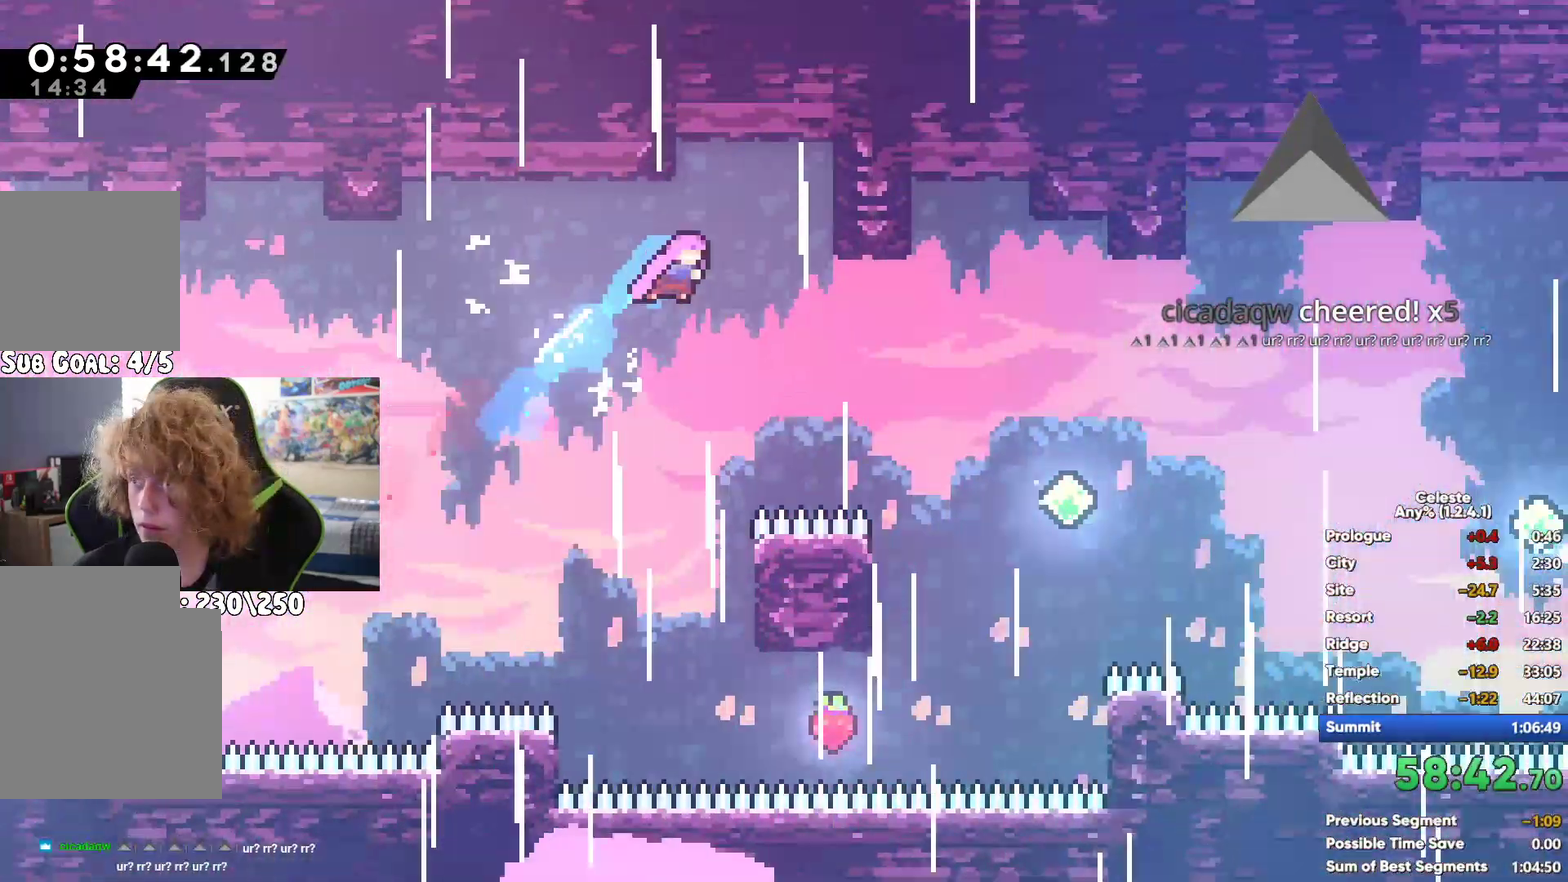
{"buttons": ["X"], "left_stick": "right", "right_stick": "center", "button_events": [[100, "X", "down"], [300, "X", "up"], [500, "X", "down"]]}
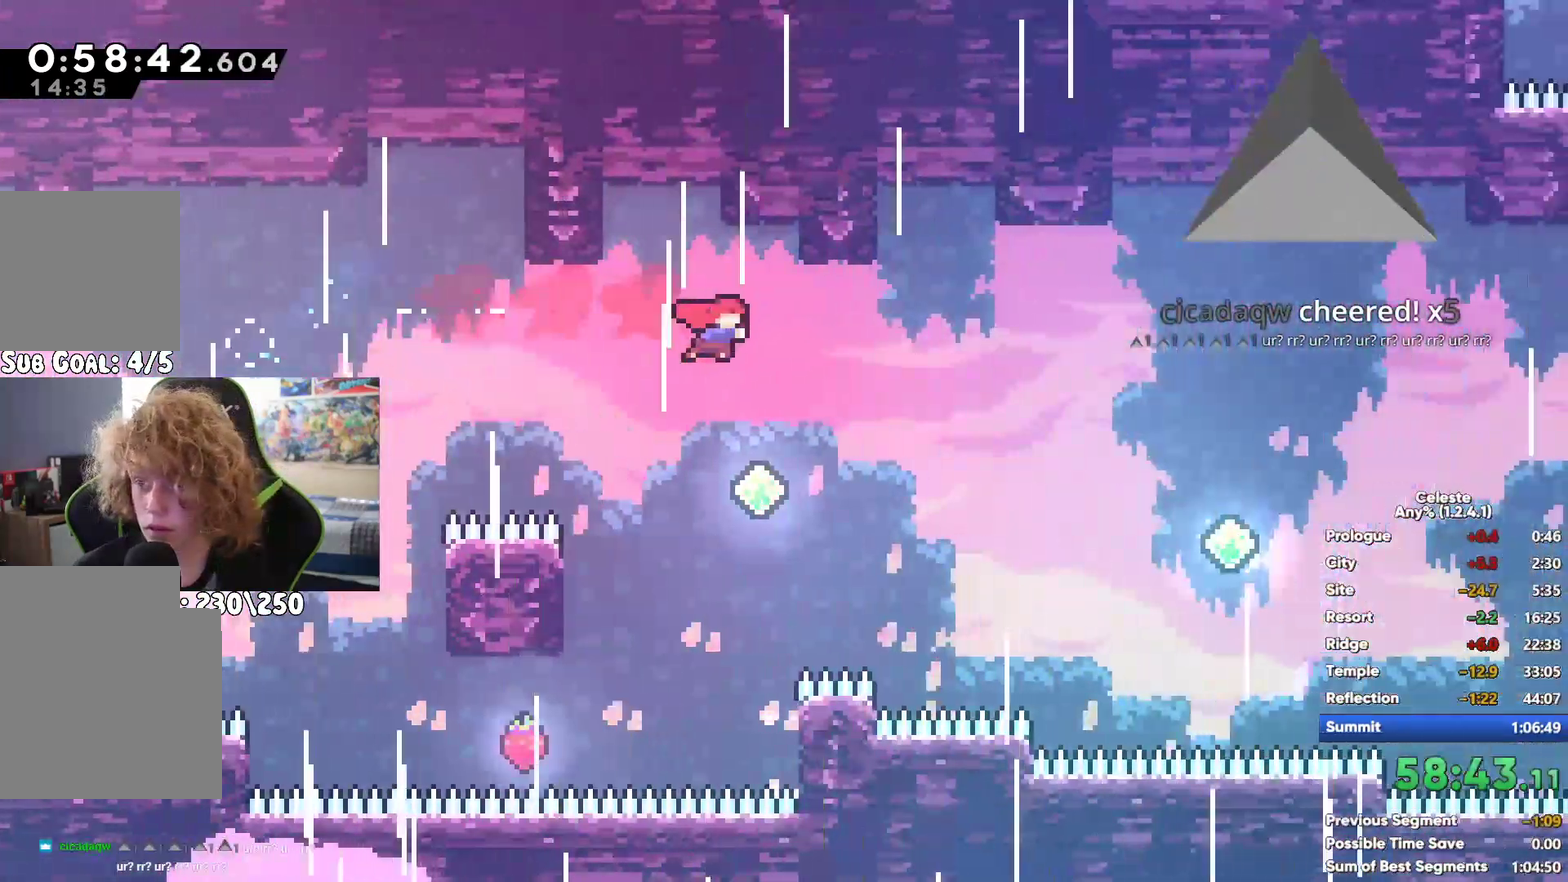
{"buttons": ["X"], "left_stick": "right", "right_stick": "center", "button_events": [[250, "X", "up"], [483, "X", "down"]]}
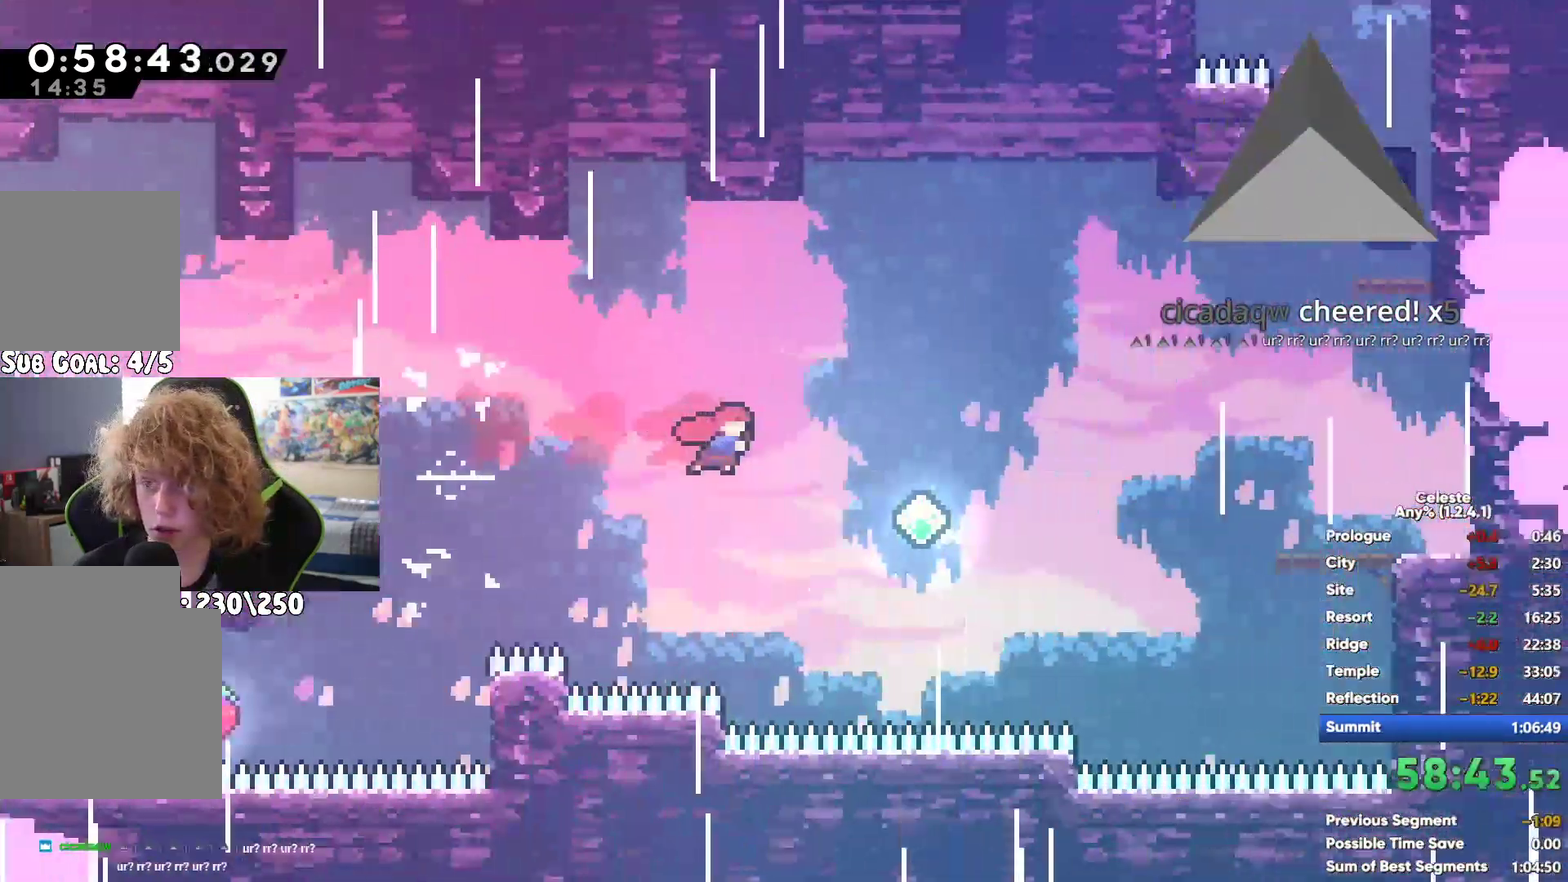
{"buttons": ["A"], "left_stick": "up", "right_stick": "center", "button_events": [[217, "X", "up"], [483, "A", "down"]]}
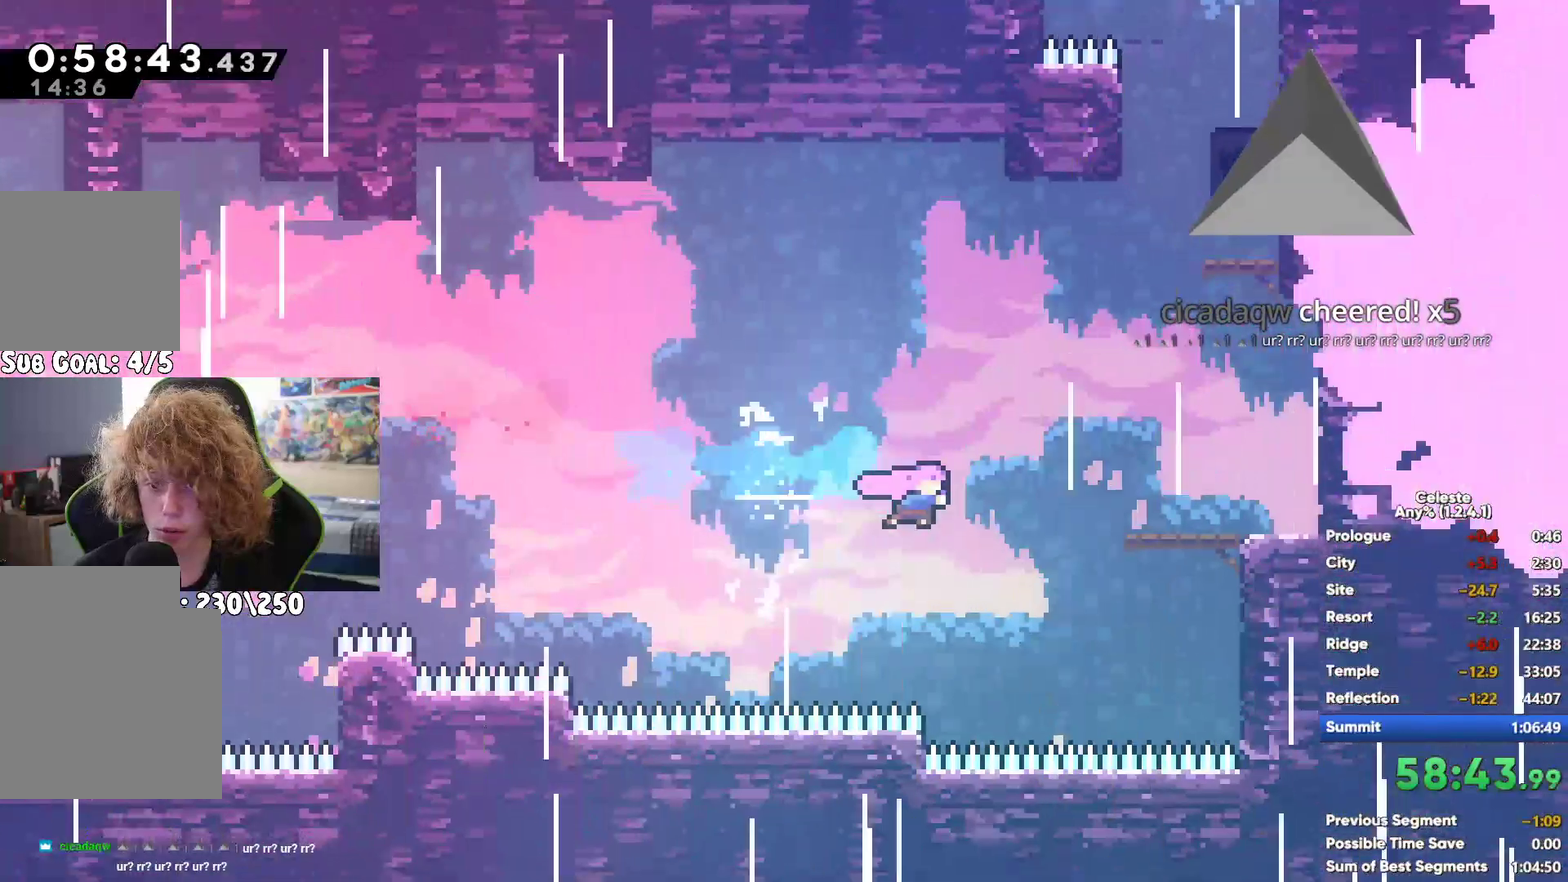
{"buttons": ["X"], "left_stick": "up-right", "right_stick": "center", "button_events": [[117, "X", "down"], [183, "A", "up"], [300, "X", "up"], [400, "X", "down"]]}
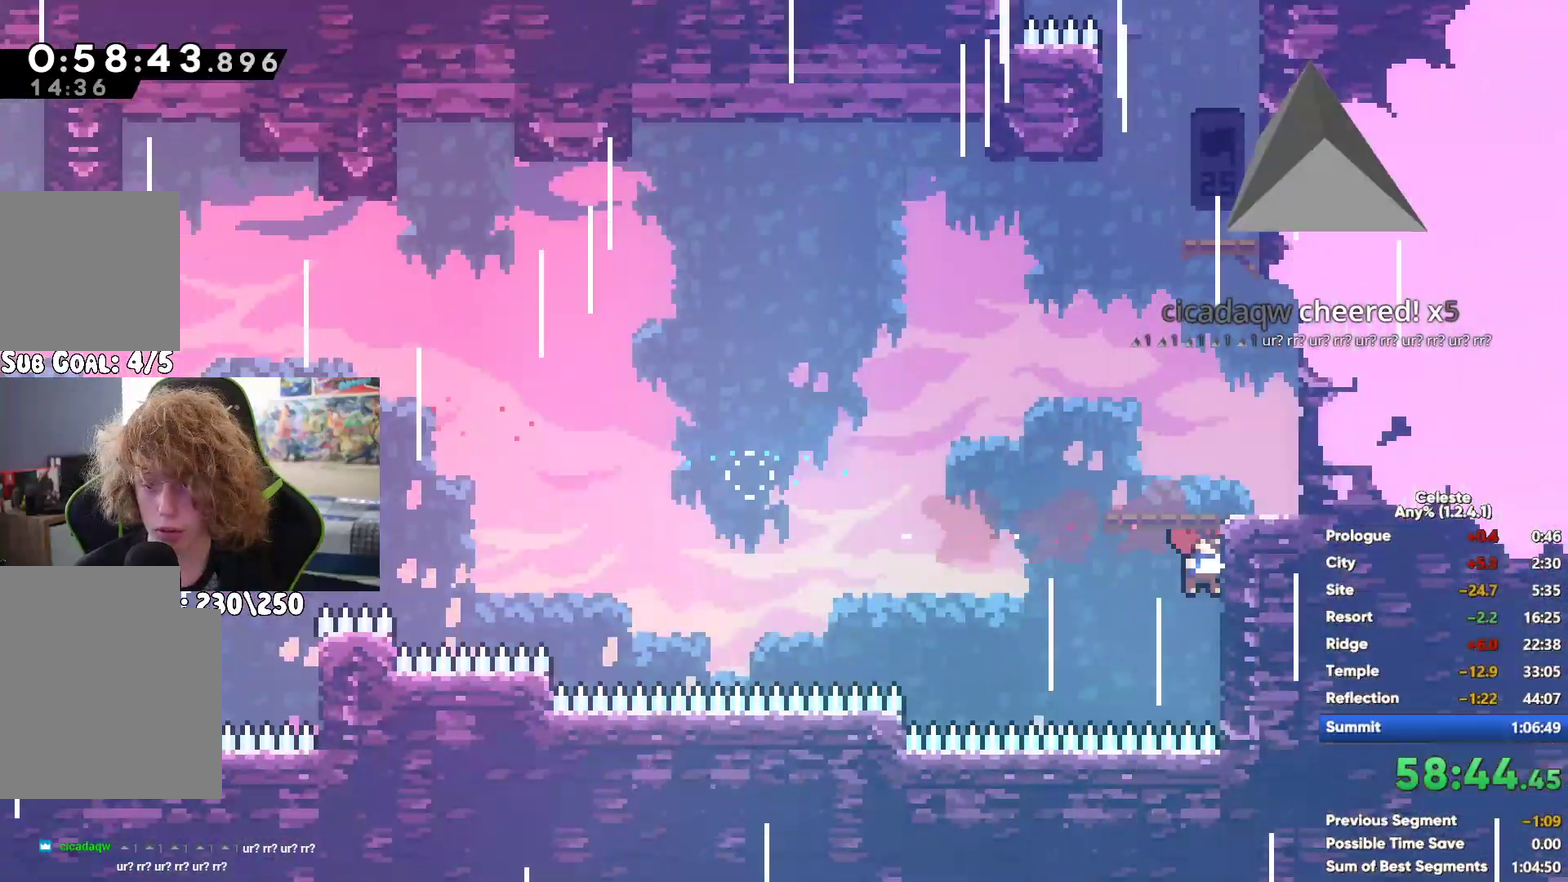
{"buttons": ["A"], "left_stick": "center", "right_stick": "center", "button_events": [[50, "X", "up"], [467, "A", "down"]]}
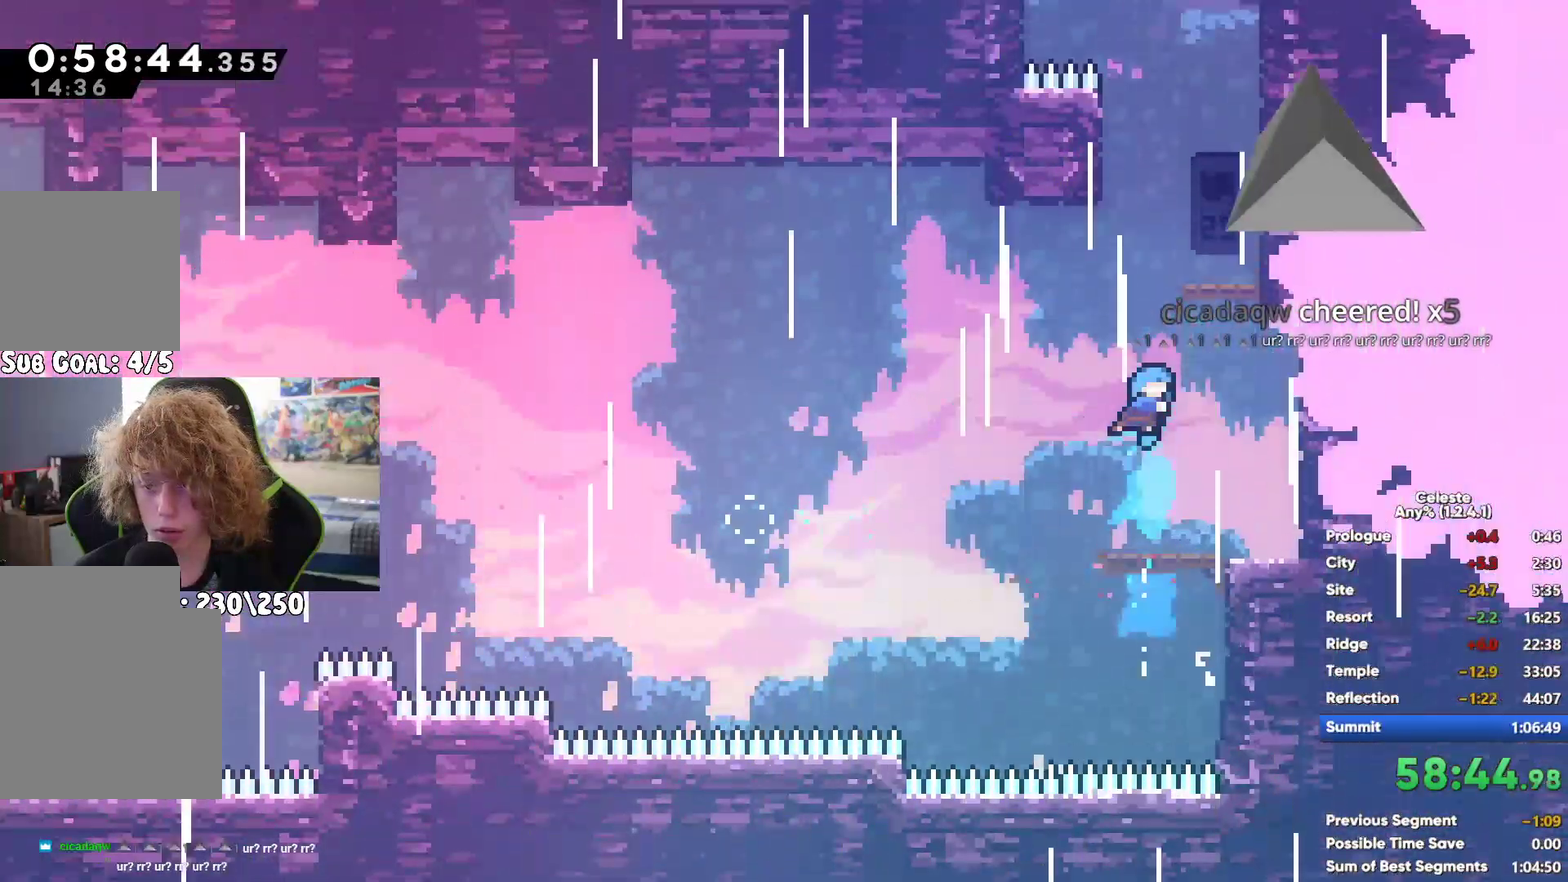
{"buttons": [], "left_stick": "right", "right_stick": "center", "button_events": [[117, "A", "up"], [183, "X", "down"], [350, "X", "up"]]}
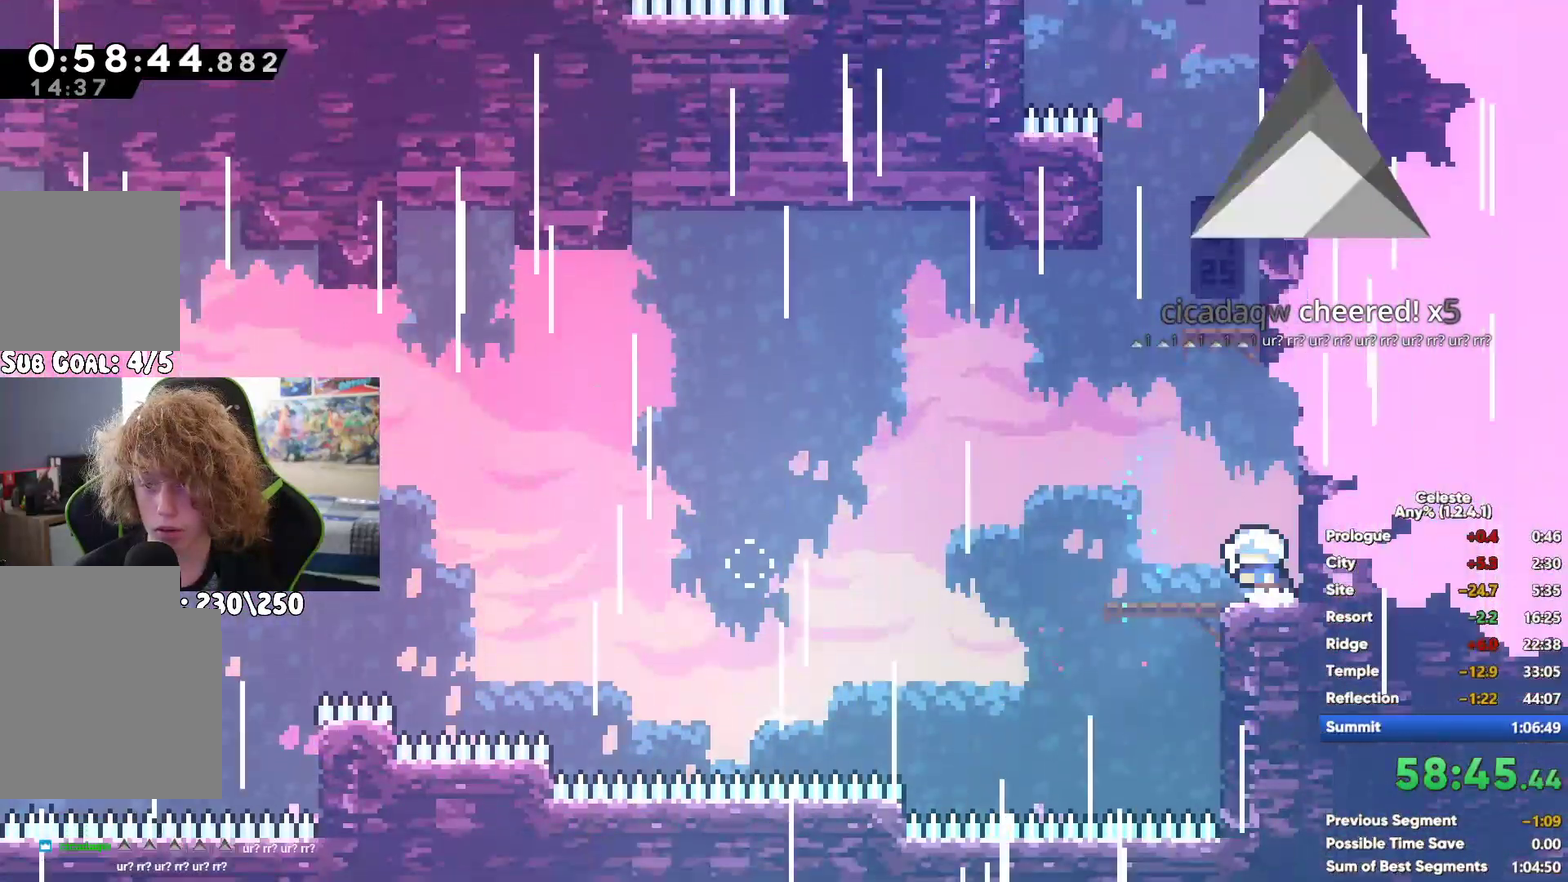
{"buttons": ["A"], "left_stick": "up-right", "right_stick": "center", "button_events": [[350, "A", "down"]]}
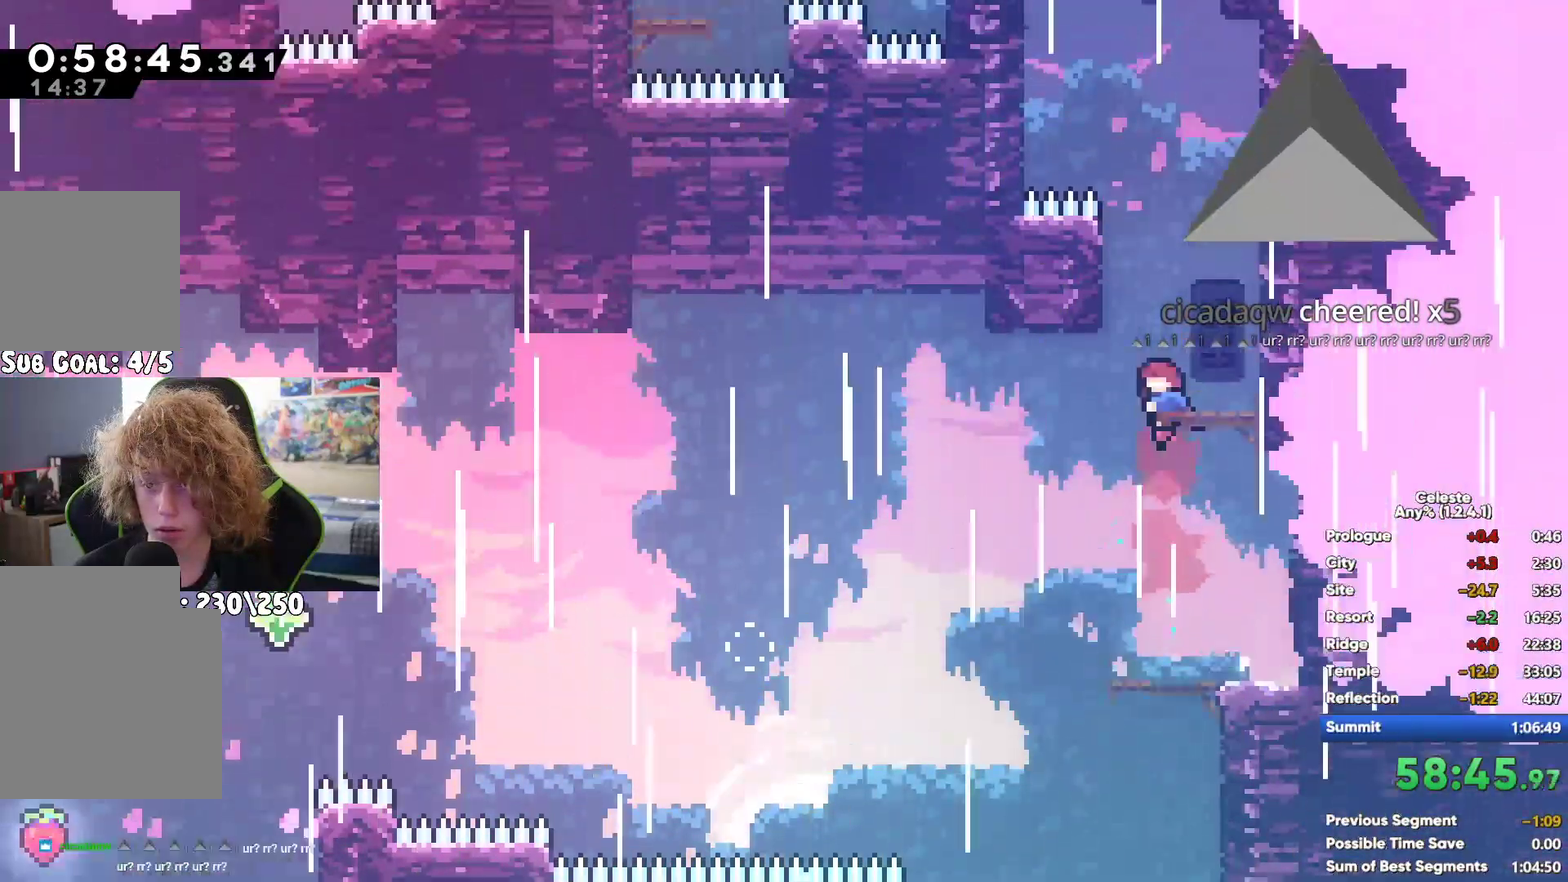
{"buttons": [], "left_stick": "left", "right_stick": "center", "button_events": [[33, "A", "up"]]}
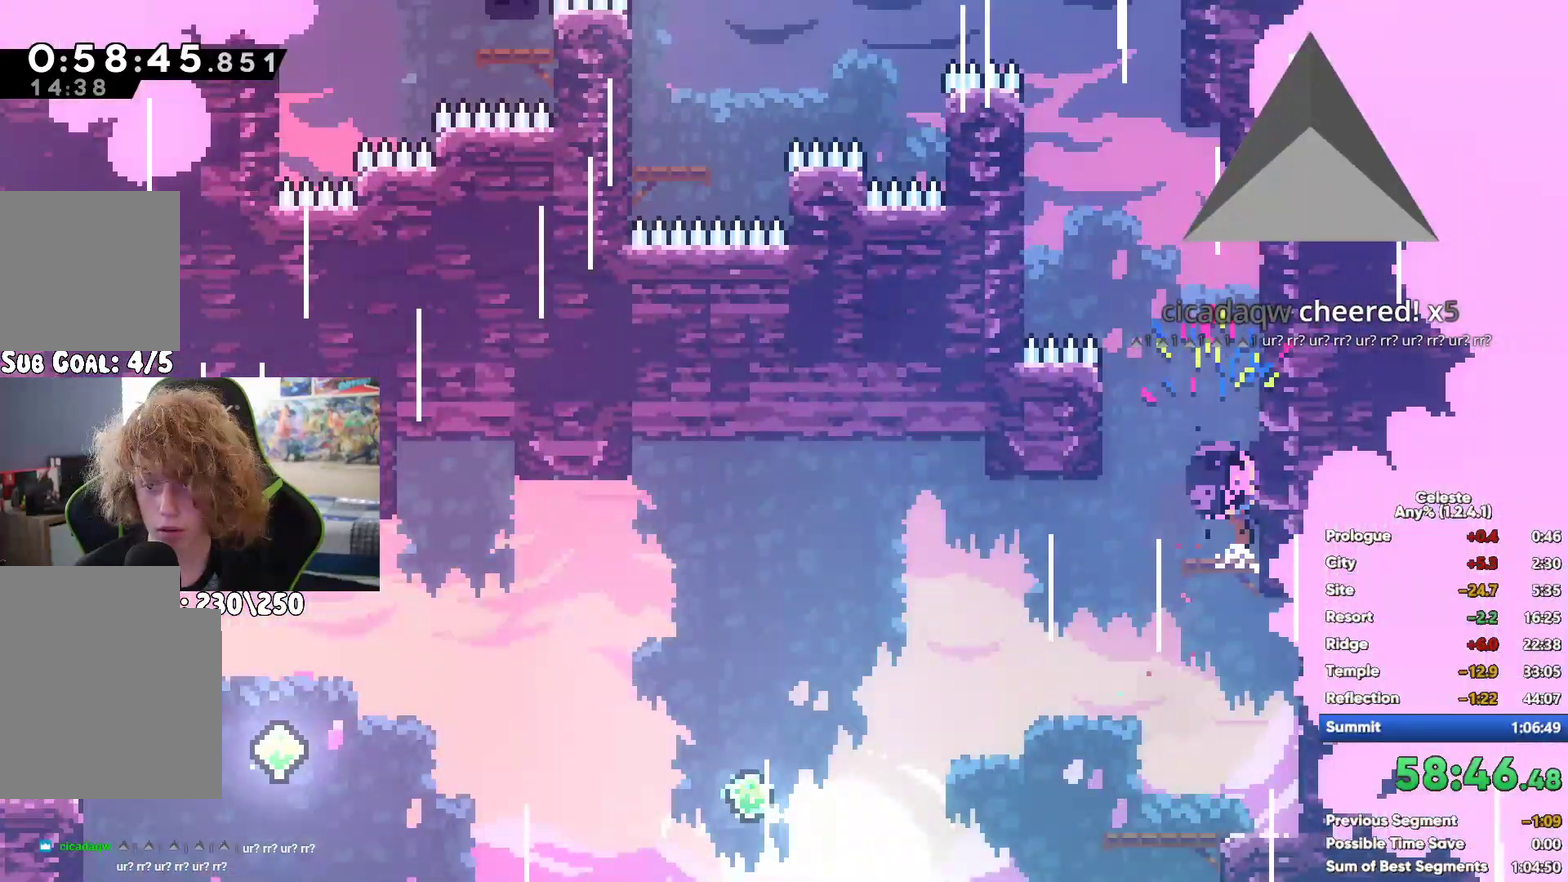
{"buttons": [], "left_stick": "up-left", "right_stick": "center", "button_events": [[17, "A", "down"], [217, "A", "up"]]}
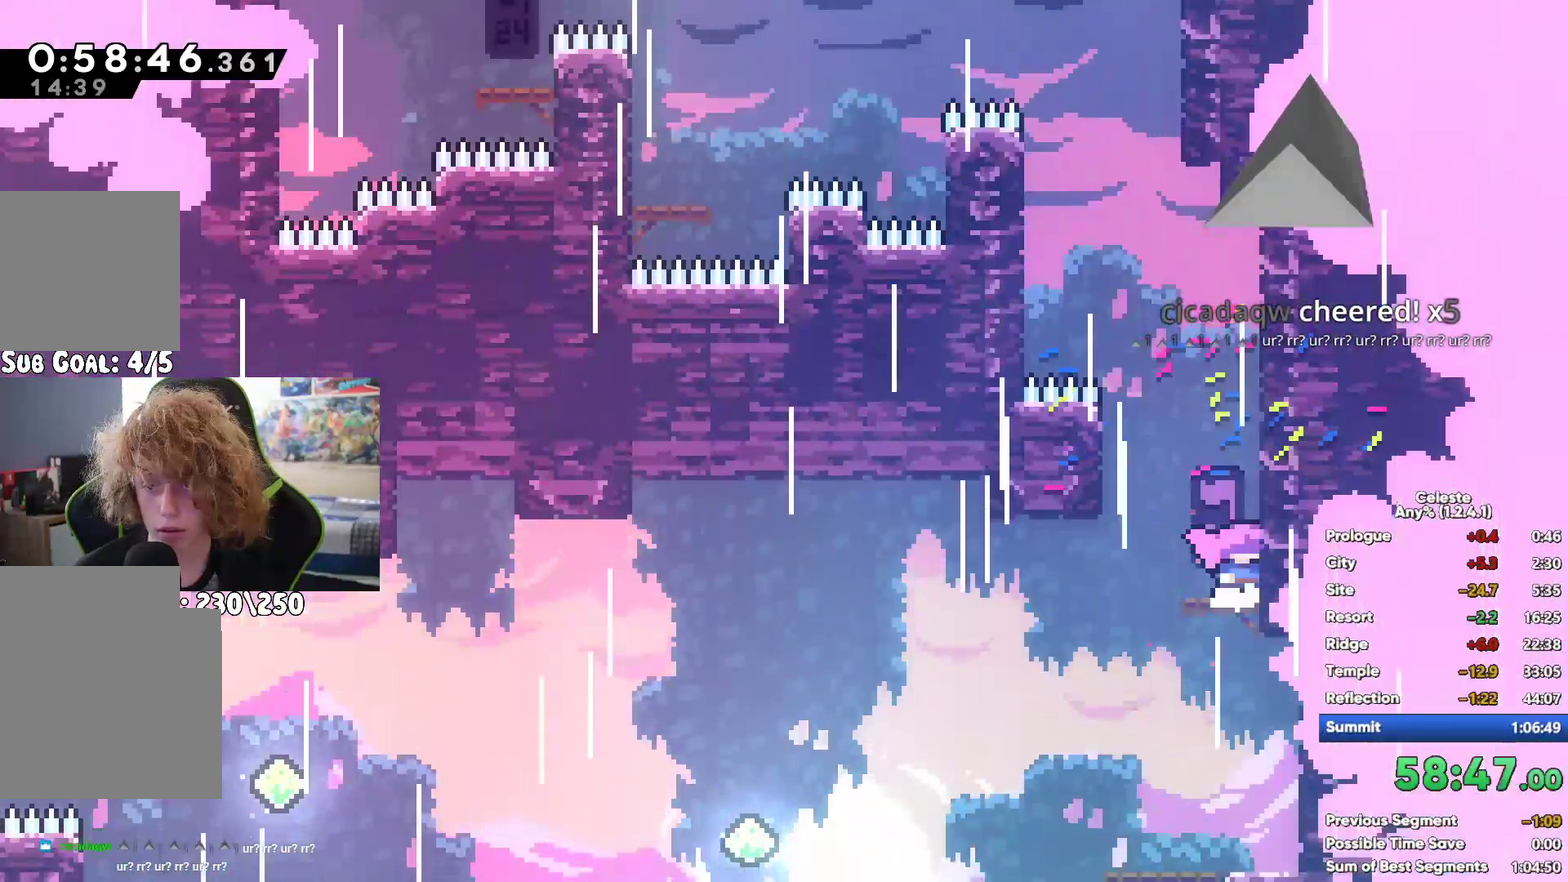
{"buttons": ["A"], "left_stick": "up-left", "right_stick": "center", "button_events": [[450, "A", "down"]]}
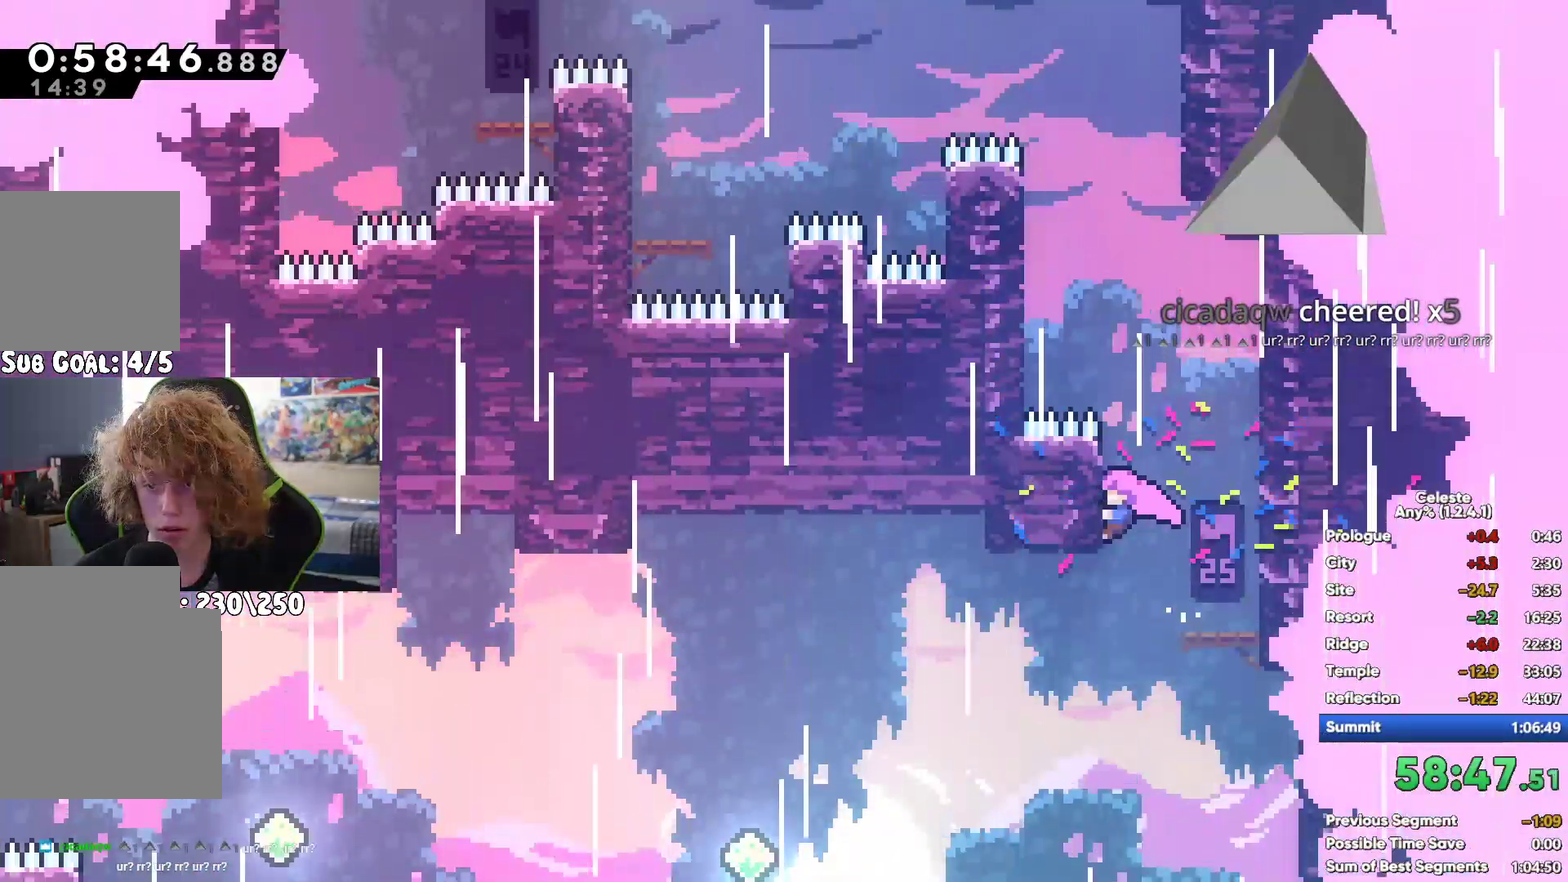
{"buttons": [], "left_stick": "up-left", "right_stick": "center", "button_events": [[433, "A", "up"]]}
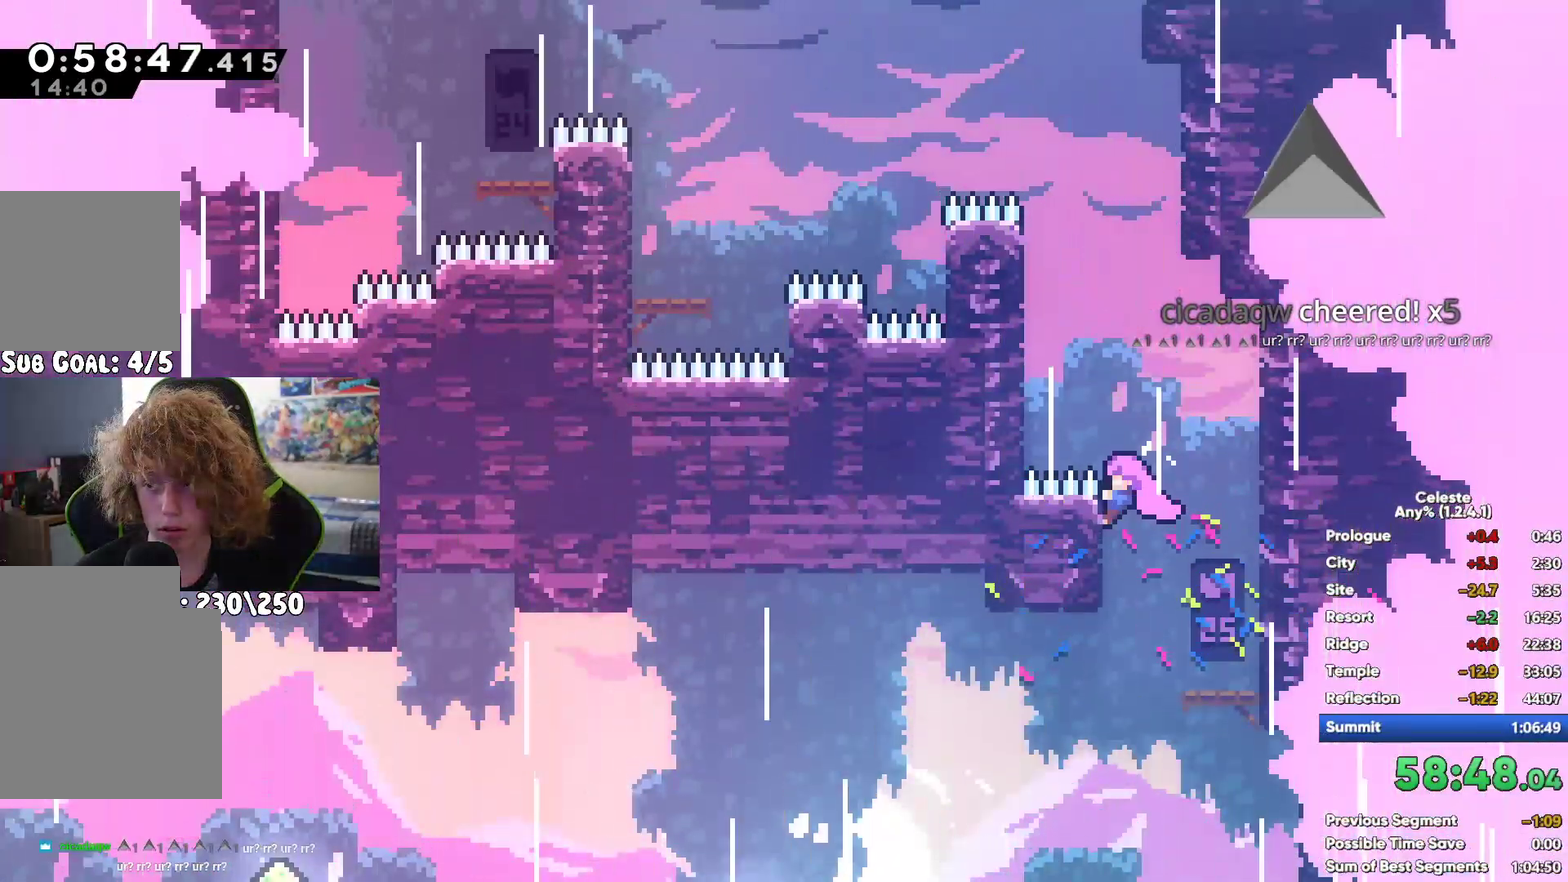
{"buttons": [], "left_stick": "up", "right_stick": "center", "button_events": []}
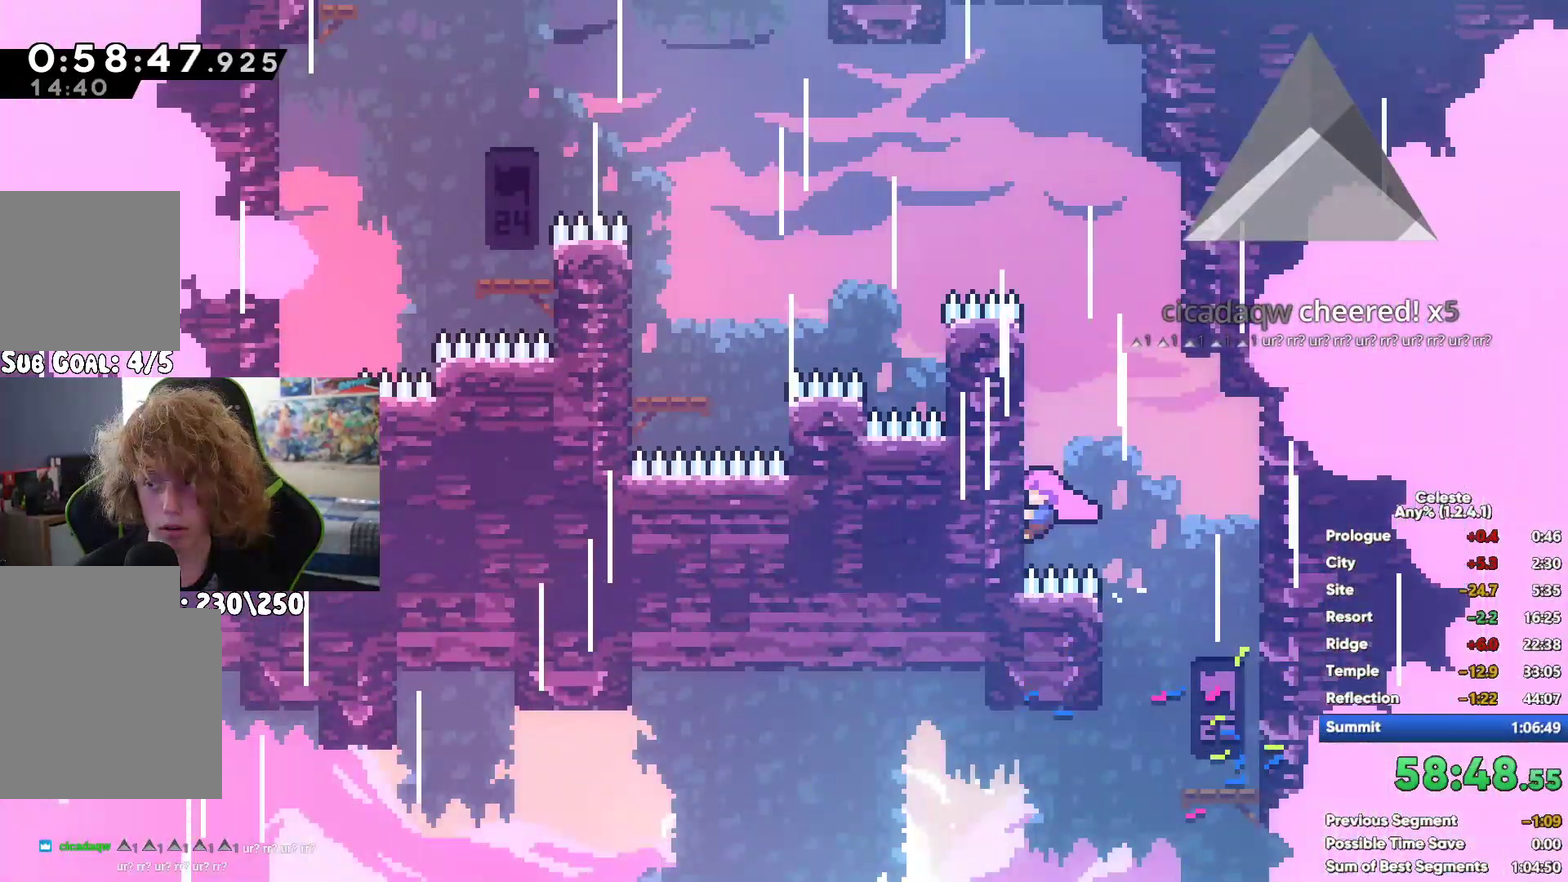
{"buttons": [], "left_stick": "up", "right_stick": "center", "button_events": []}
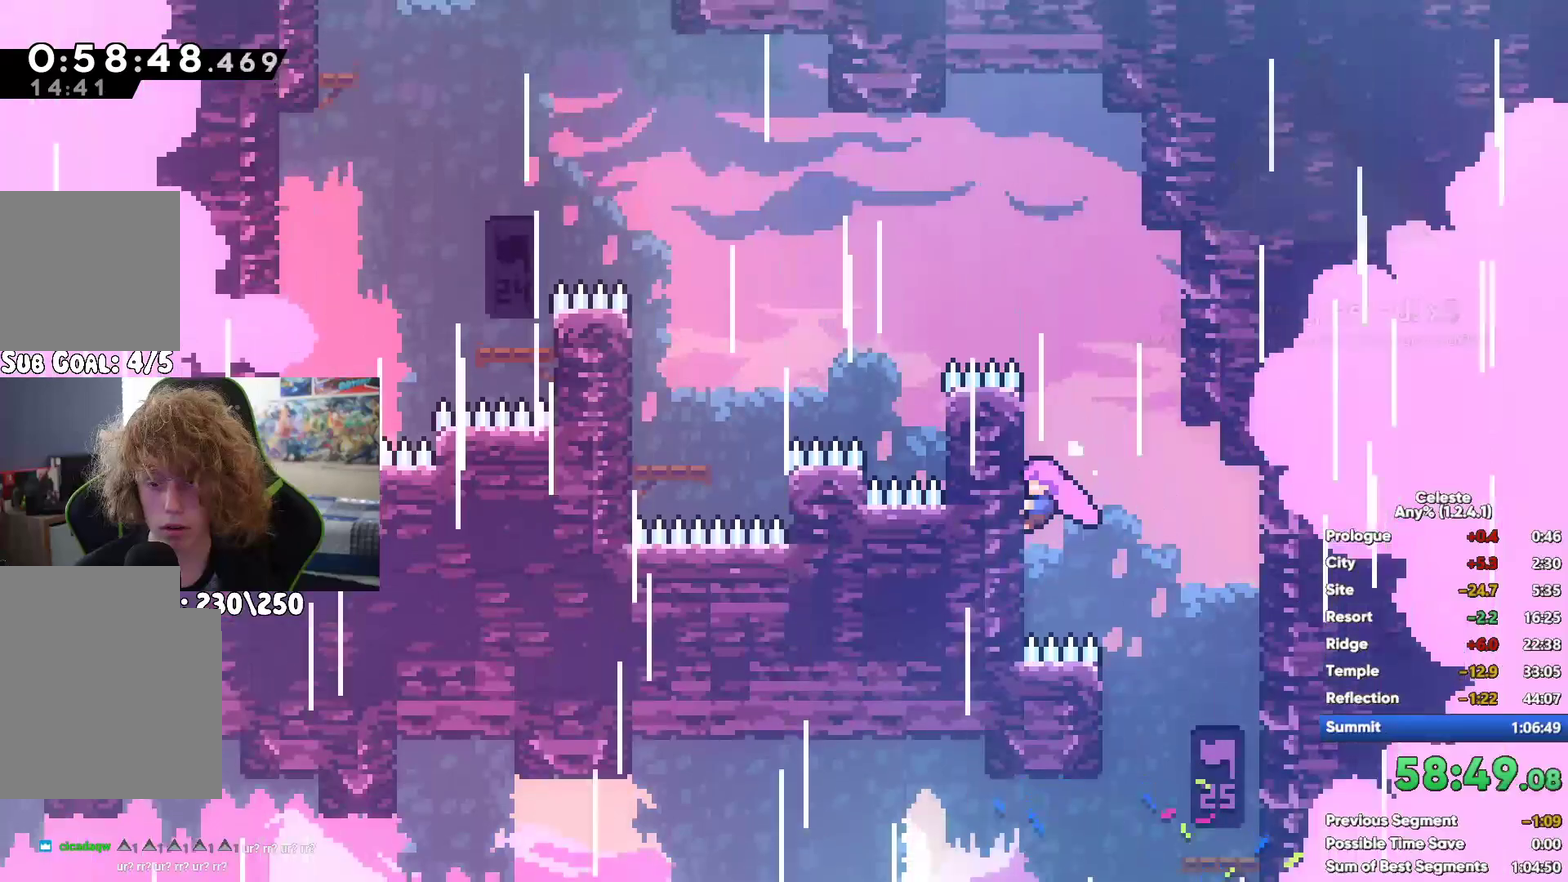
{"buttons": [], "left_stick": "up-left", "right_stick": "center", "button_events": [[233, "A", "down"], [483, "A", "up"]]}
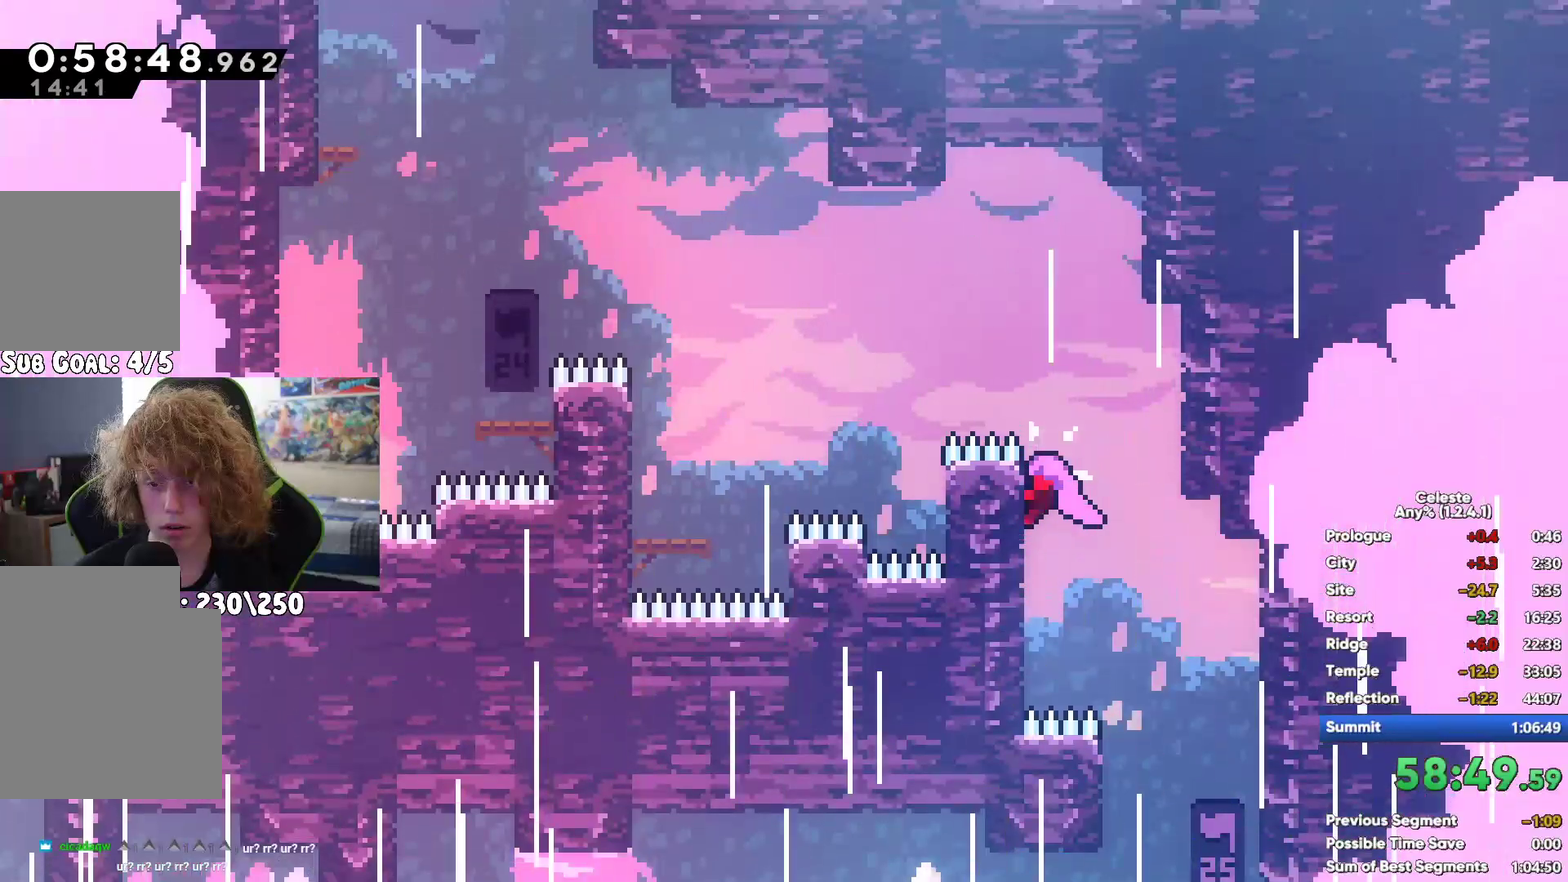
{"buttons": [], "left_stick": "up-left", "right_stick": "center", "button_events": [[67, "X", "down"], [267, "X", "up"]]}
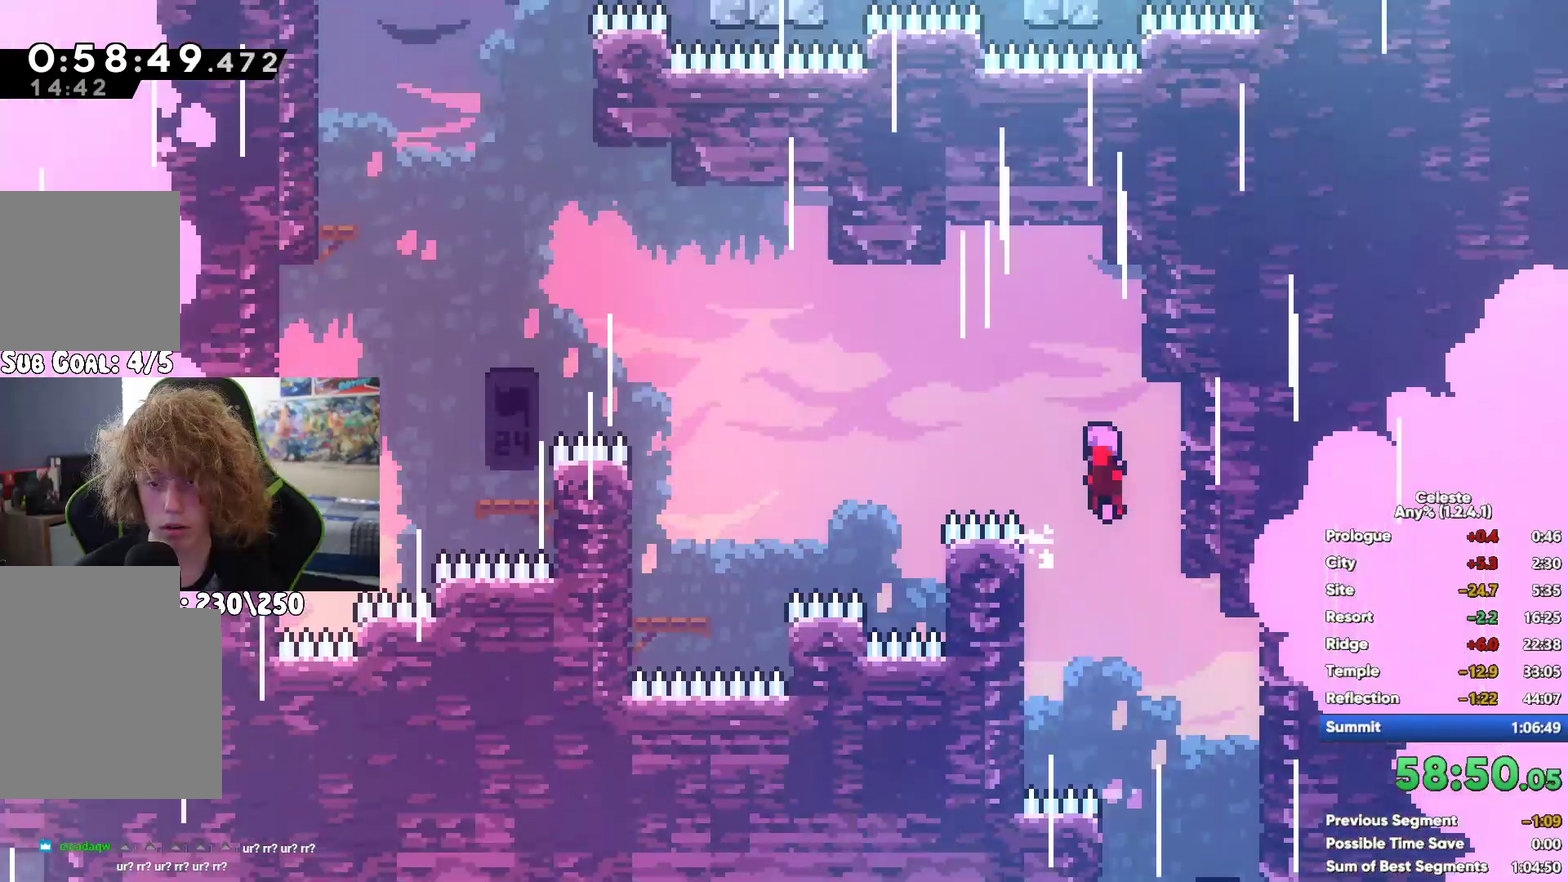
{"buttons": [], "left_stick": "up-left", "right_stick": "center", "button_events": [[183, "X", "down"], [367, "X", "up"]]}